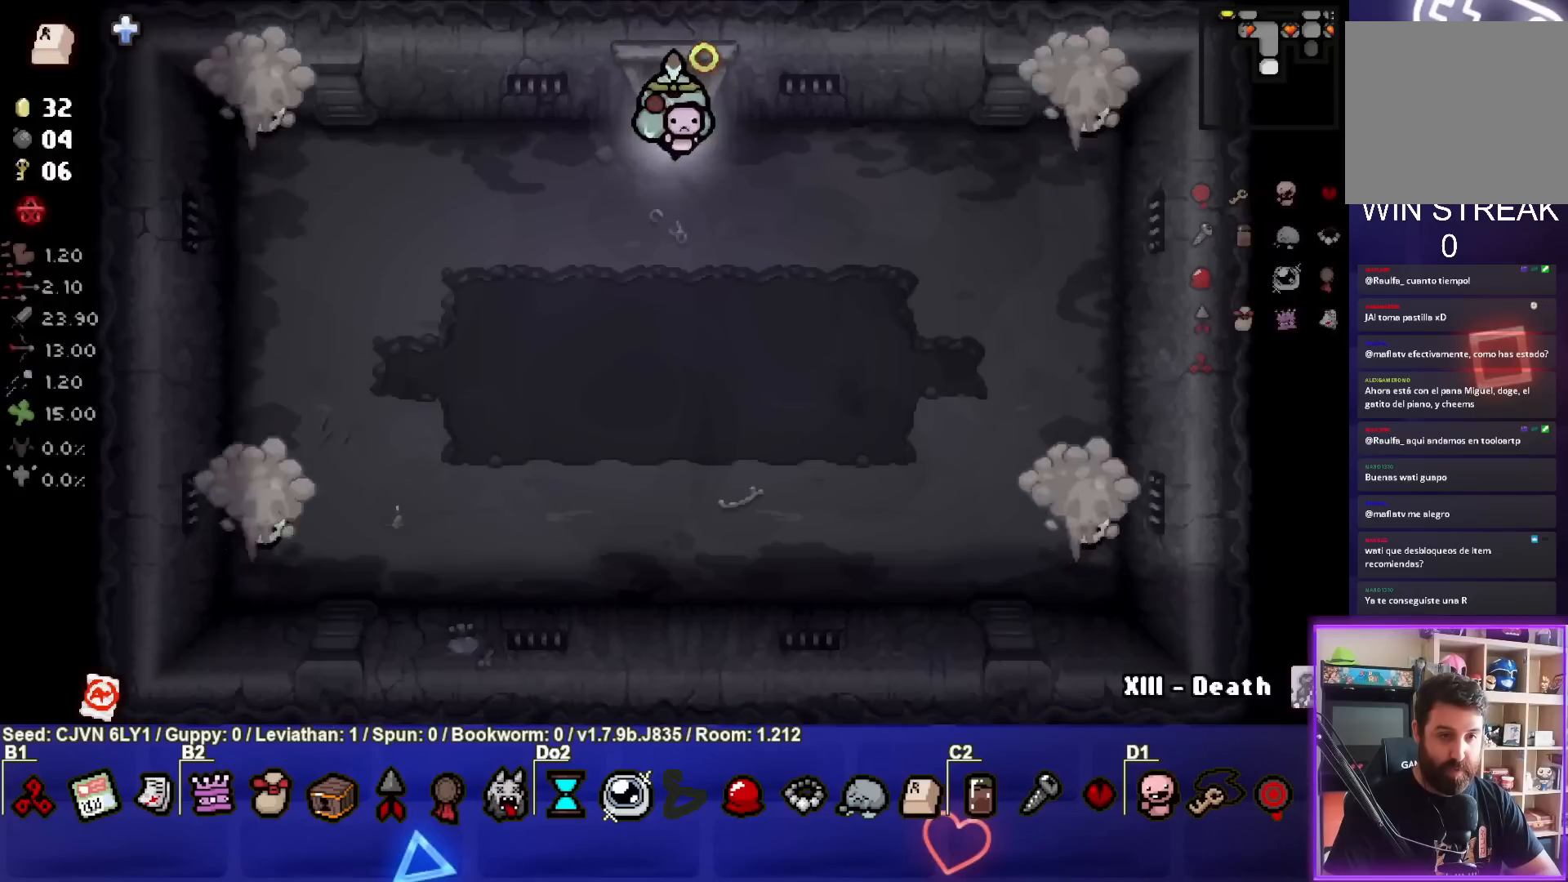
Gameplay with a controller (PlayStation layout); each line is a JSON object with the inputs held at the frame after it. "events" lists button and stick changes between this image and that frame as [ms after this image, input, new state], when the widget could be followed in between. Not read: right_stick.
{"buttons": ["SQUARE"], "left_stick": "center", "events": [[100, "left_stick", "left"], [117, "SQUARE", "down"], [200, "CROSS", "up"], [333, "SQUARE", "up"], [417, "SQUARE", "down"], [450, "left_stick", "center"]]}
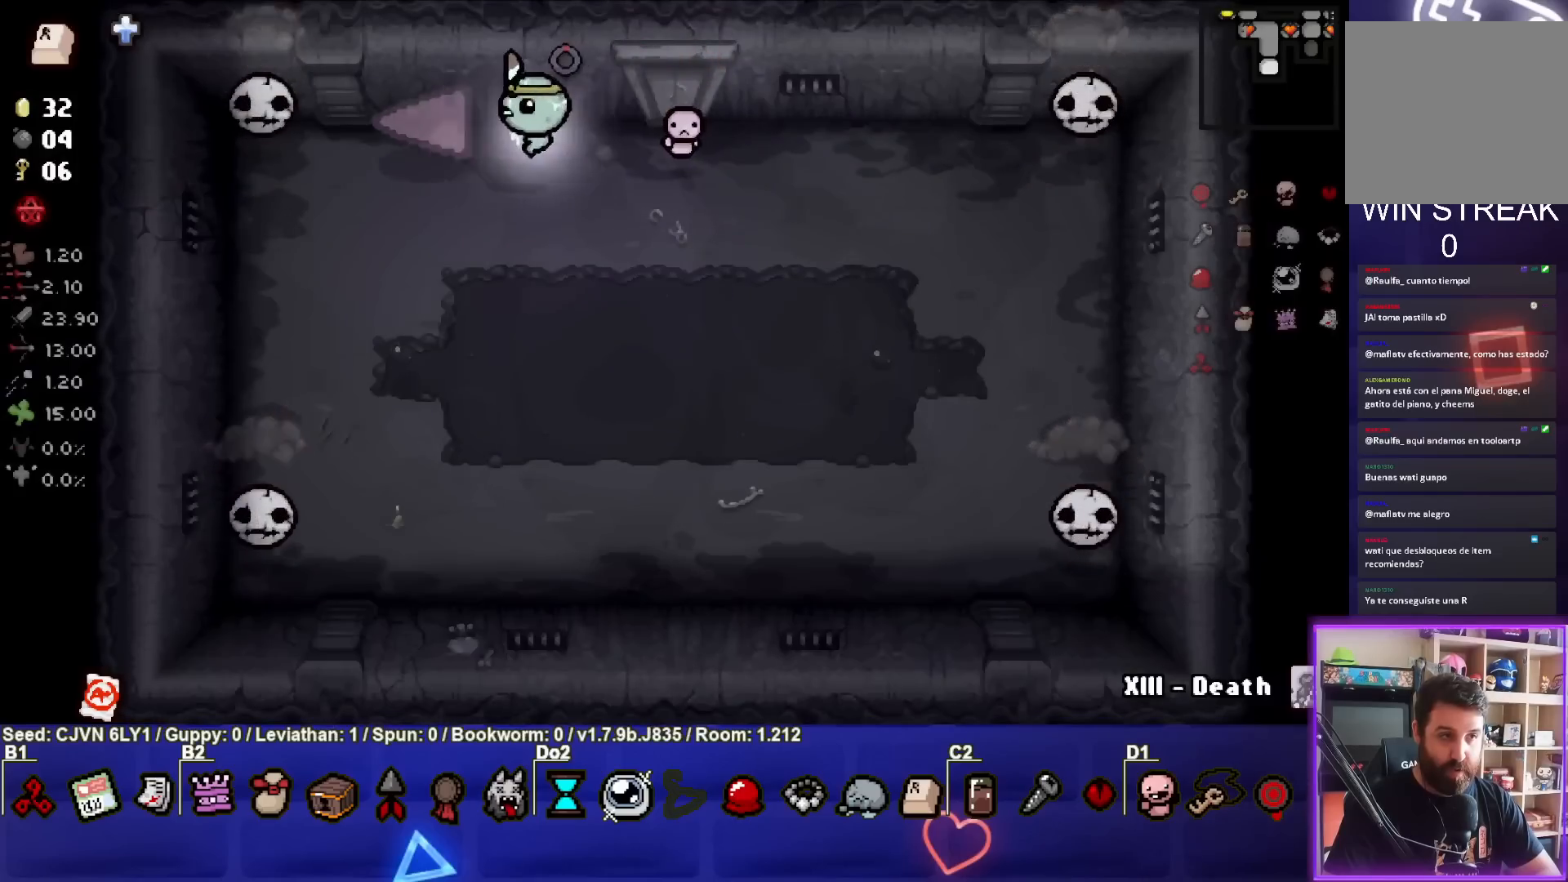
{"buttons": ["CROSS"], "left_stick": "down-left", "events": [[67, "left_stick", "right"], [150, "CROSS", "down"], [217, "left_stick", "center"], [267, "SQUARE", "up"], [300, "left_stick", "down-left"]]}
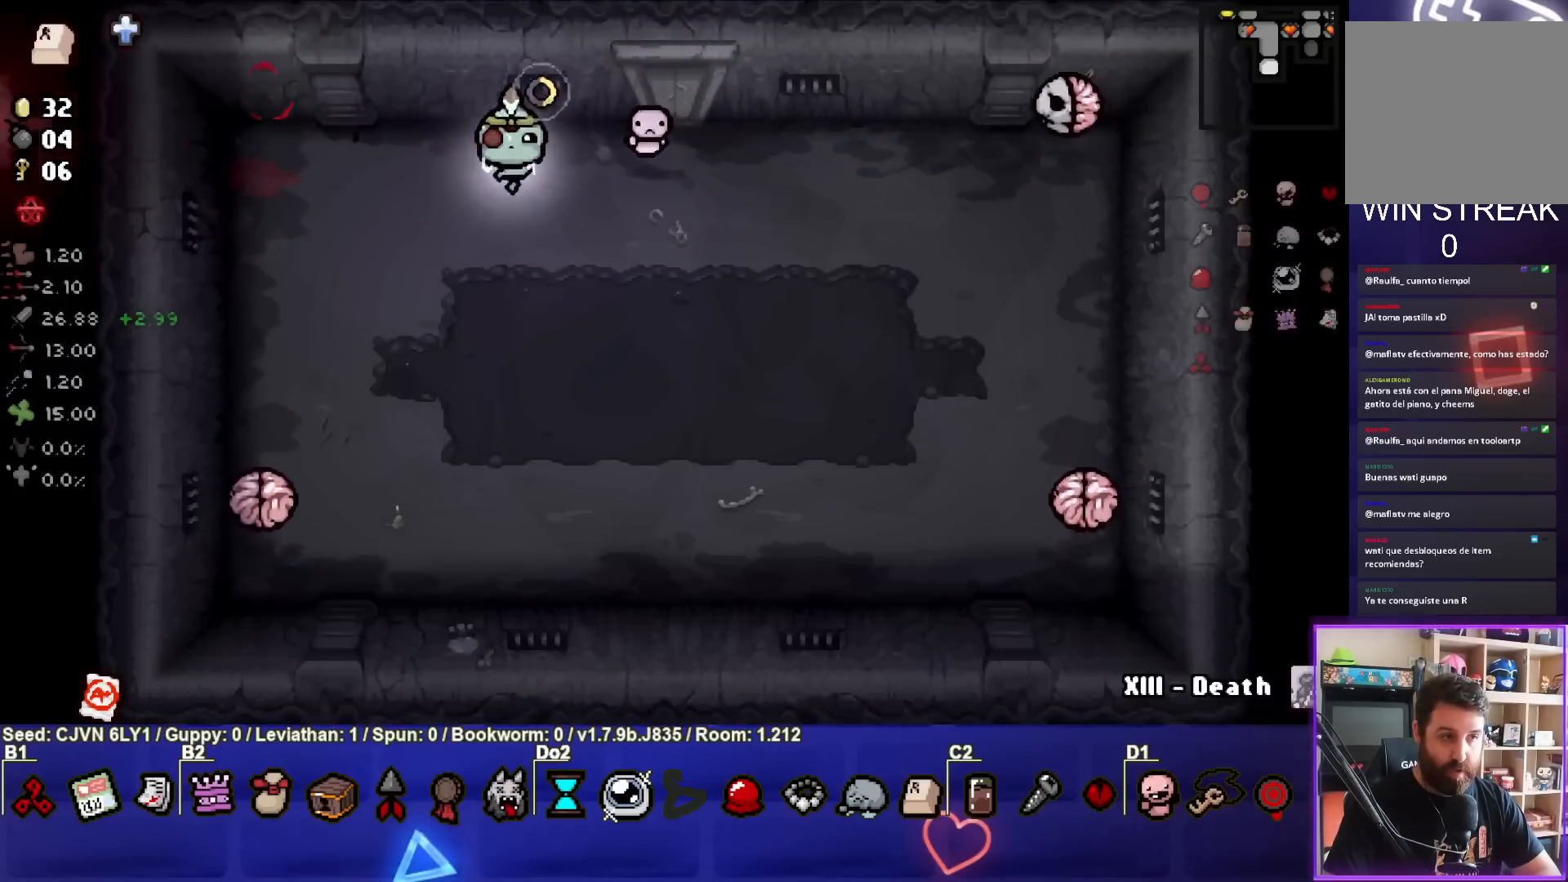
{"buttons": ["CROSS"], "left_stick": "down-left", "events": []}
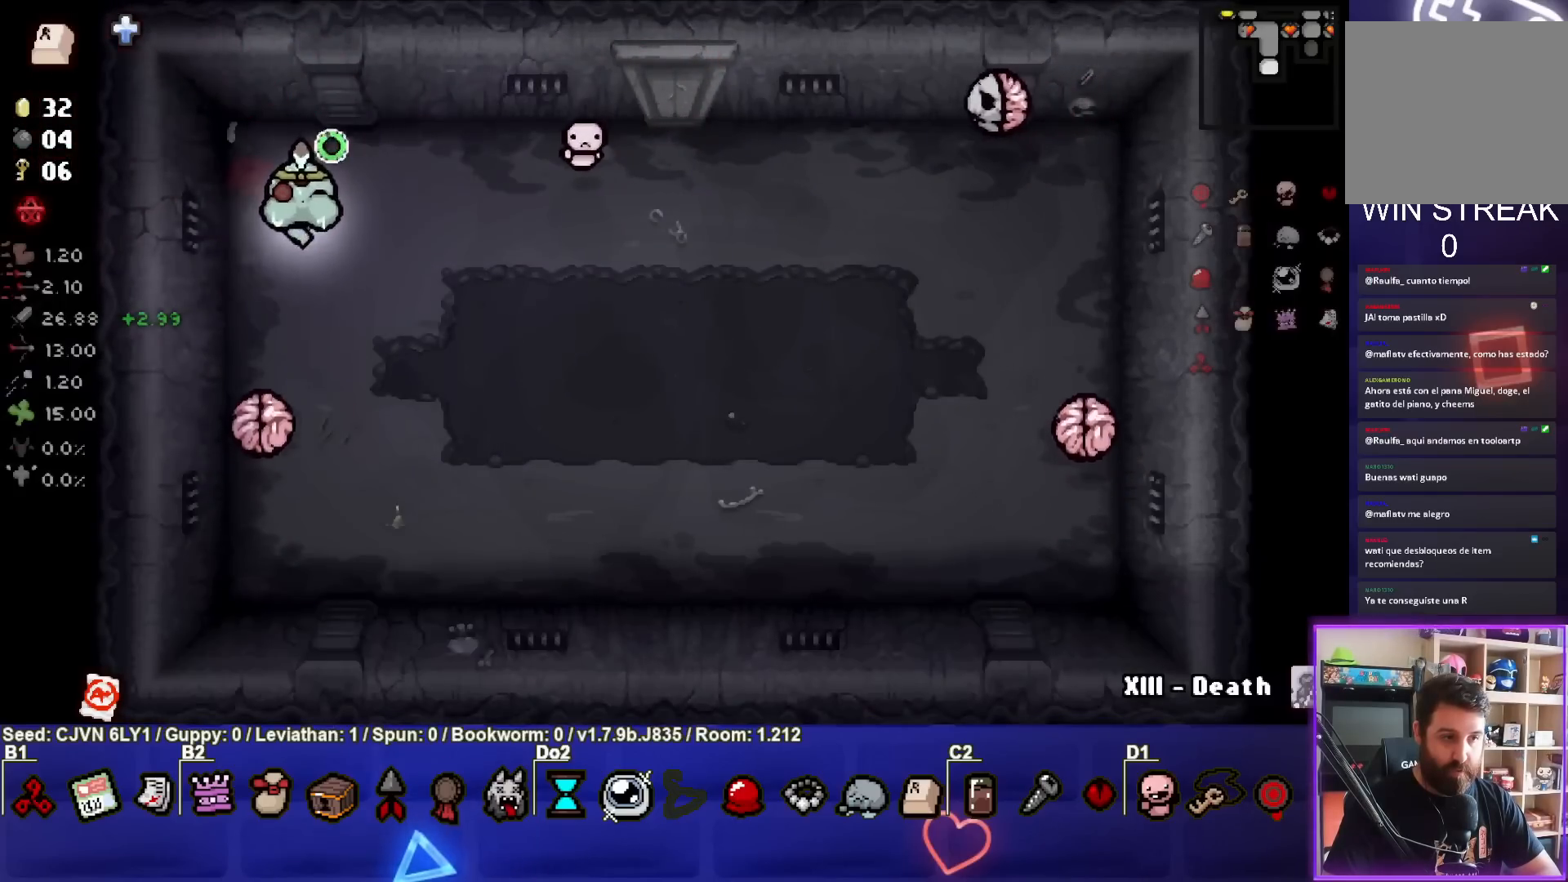
{"buttons": ["CIRCLE"], "left_stick": "center", "events": [[50, "CROSS", "up"], [83, "left_stick", "center"], [133, "left_stick", "up"], [150, "CIRCLE", "down"], [350, "left_stick", "center"]]}
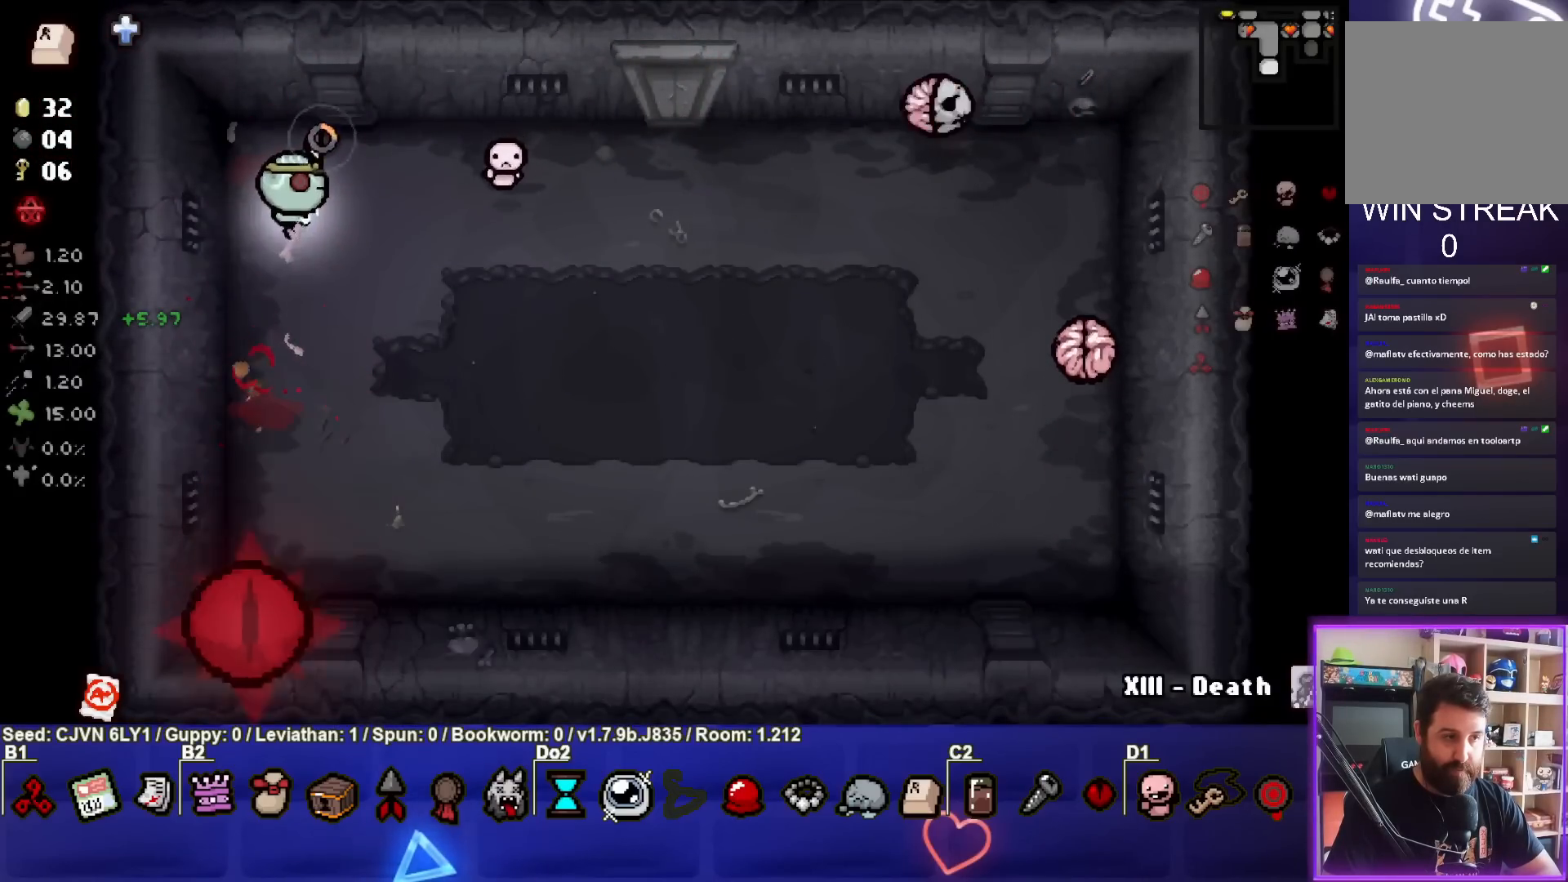
{"buttons": ["CIRCLE"], "left_stick": "right", "events": [[50, "left_stick", "up-right"], [383, "left_stick", "right"]]}
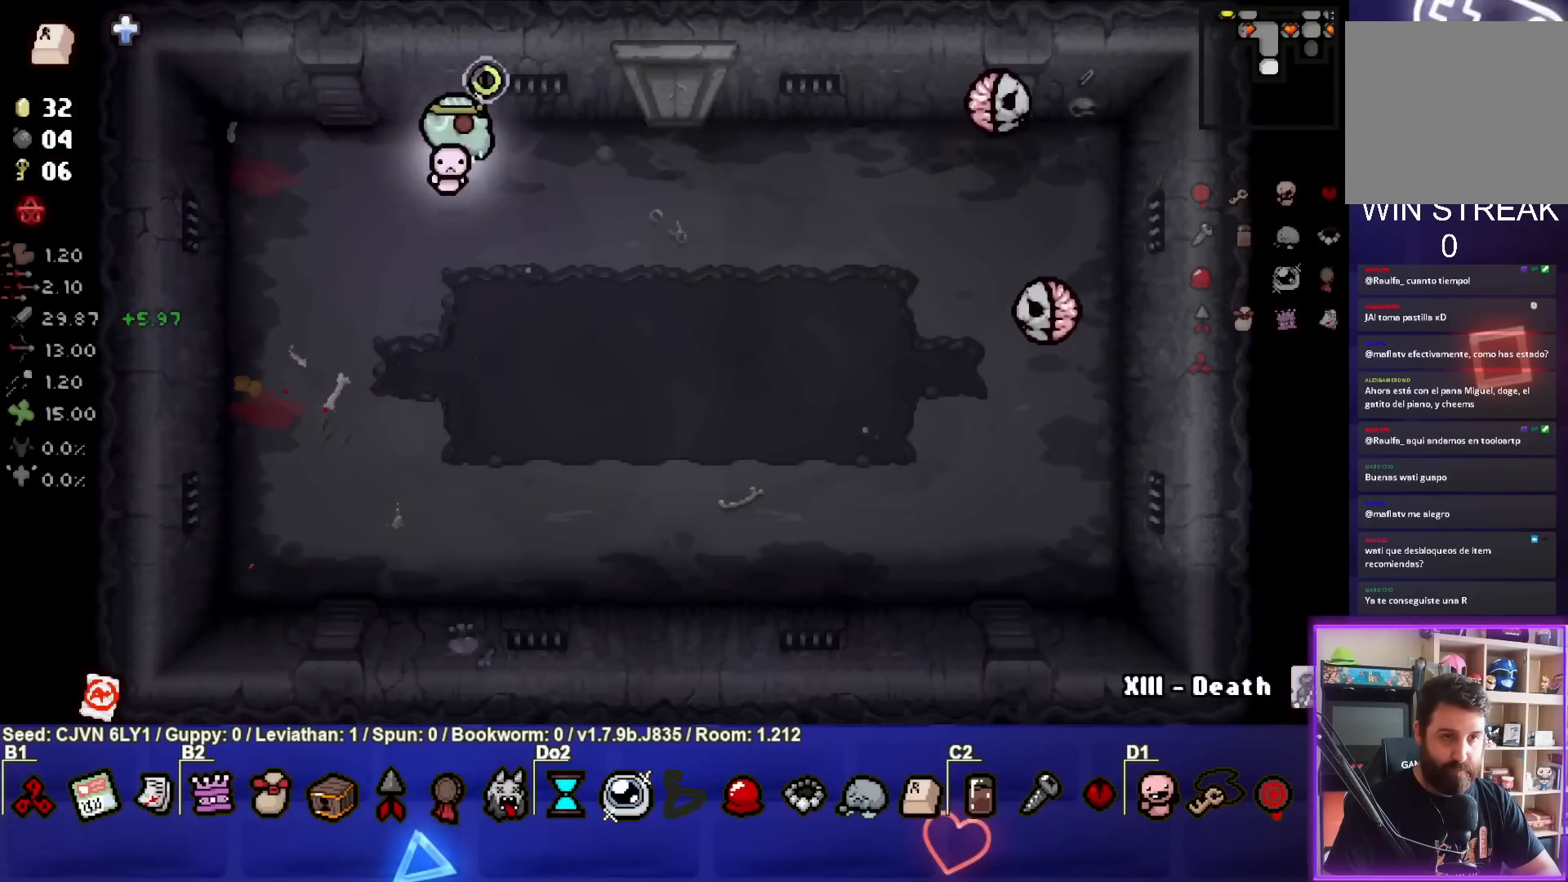
{"buttons": ["CIRCLE"], "left_stick": "down-right", "events": [[217, "left_stick", "down-right"]]}
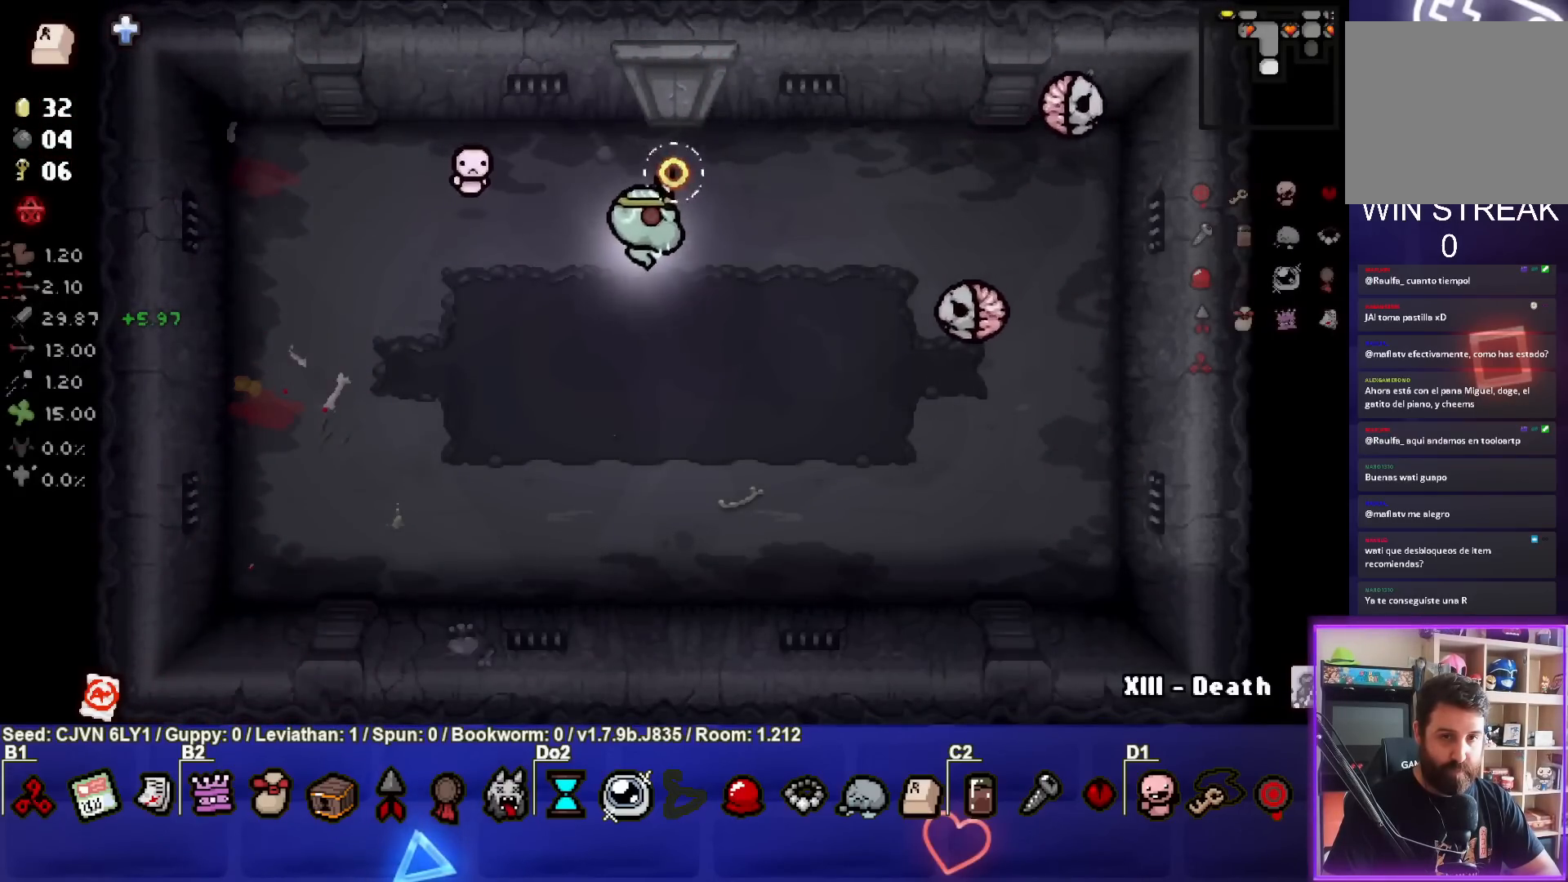
{"buttons": ["CIRCLE"], "left_stick": "up-left", "events": [[117, "CIRCLE", "up"], [183, "left_stick", "center"], [200, "CIRCLE", "down"], [283, "left_stick", "up-left"]]}
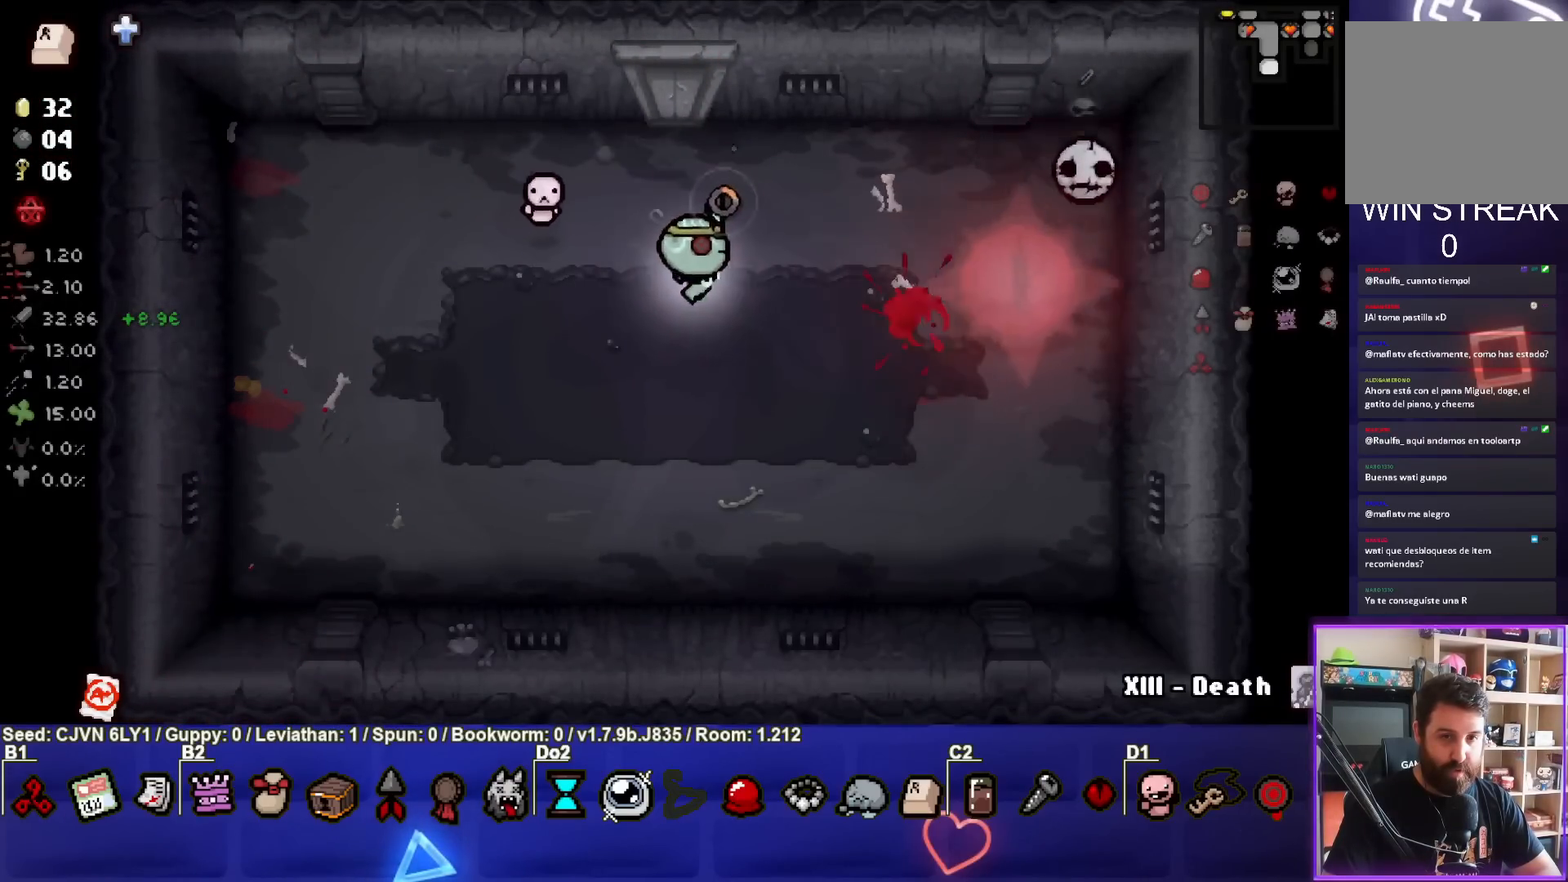
{"buttons": ["CIRCLE"], "left_stick": "left", "events": [[17, "left_stick", "center"], [133, "left_stick", "right"], [300, "left_stick", "center"], [383, "left_stick", "left"]]}
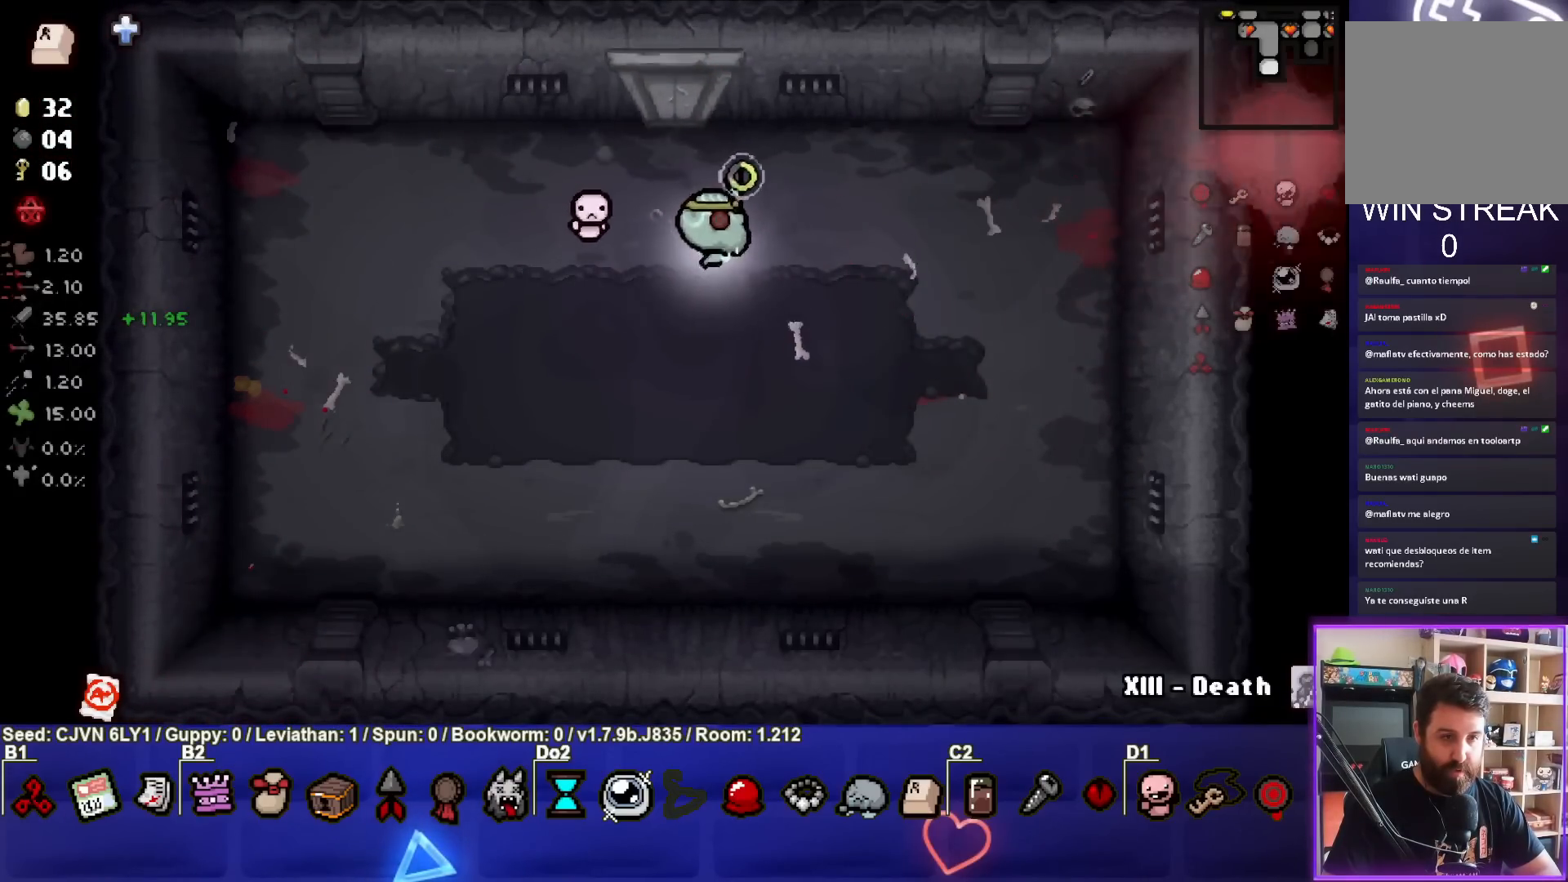
{"buttons": ["CIRCLE"], "left_stick": "up", "events": [[50, "left_stick", "up-left"], [300, "left_stick", "up"]]}
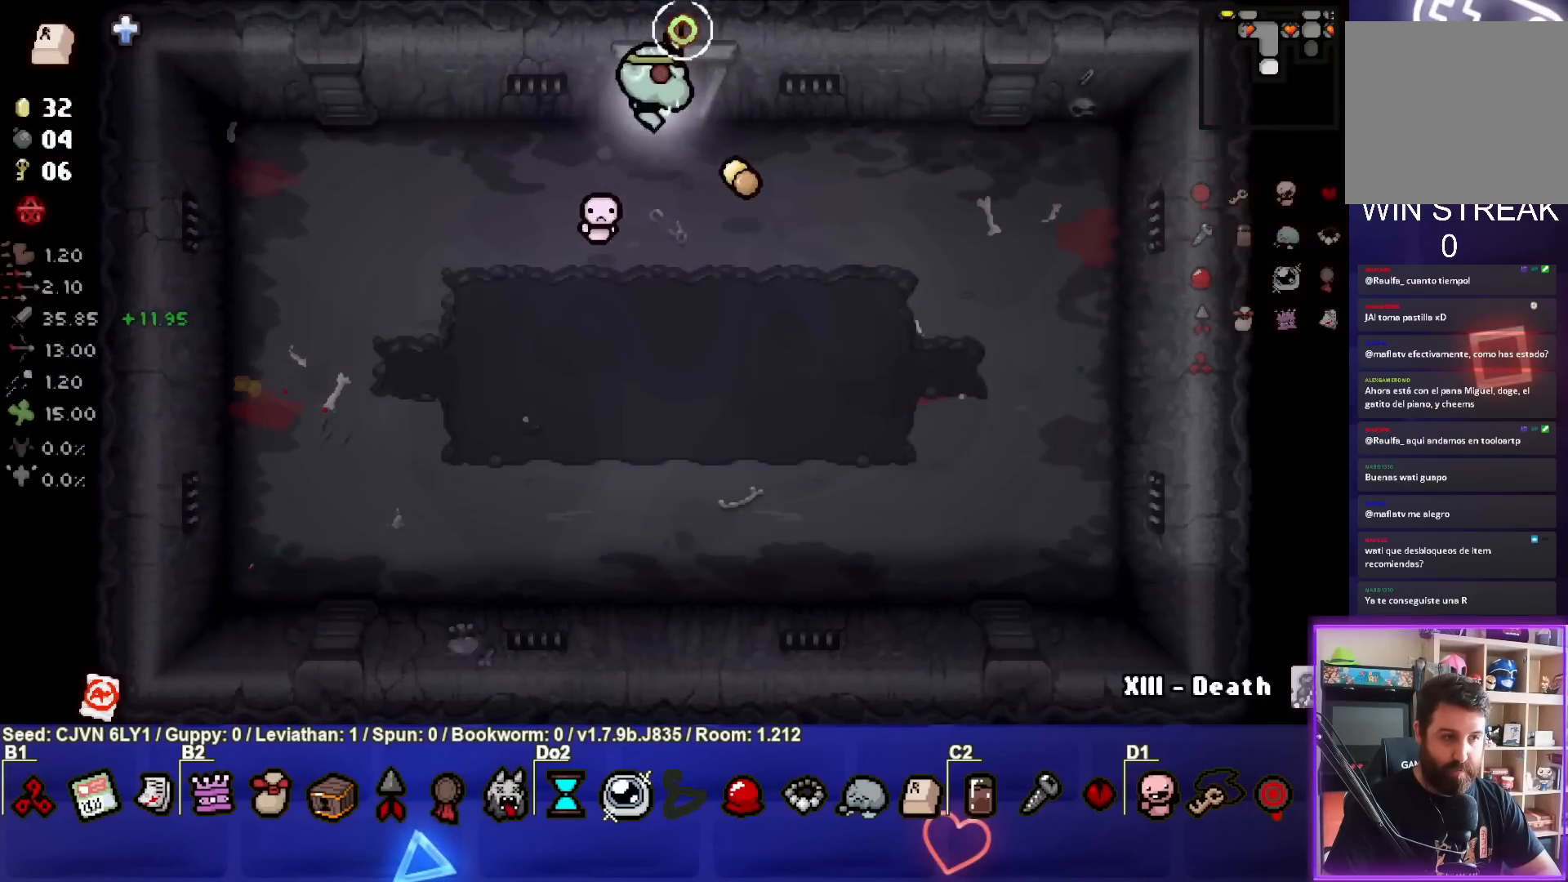
{"buttons": ["CIRCLE"], "left_stick": "down", "events": [[183, "left_stick", "center"], [417, "left_stick", "down"]]}
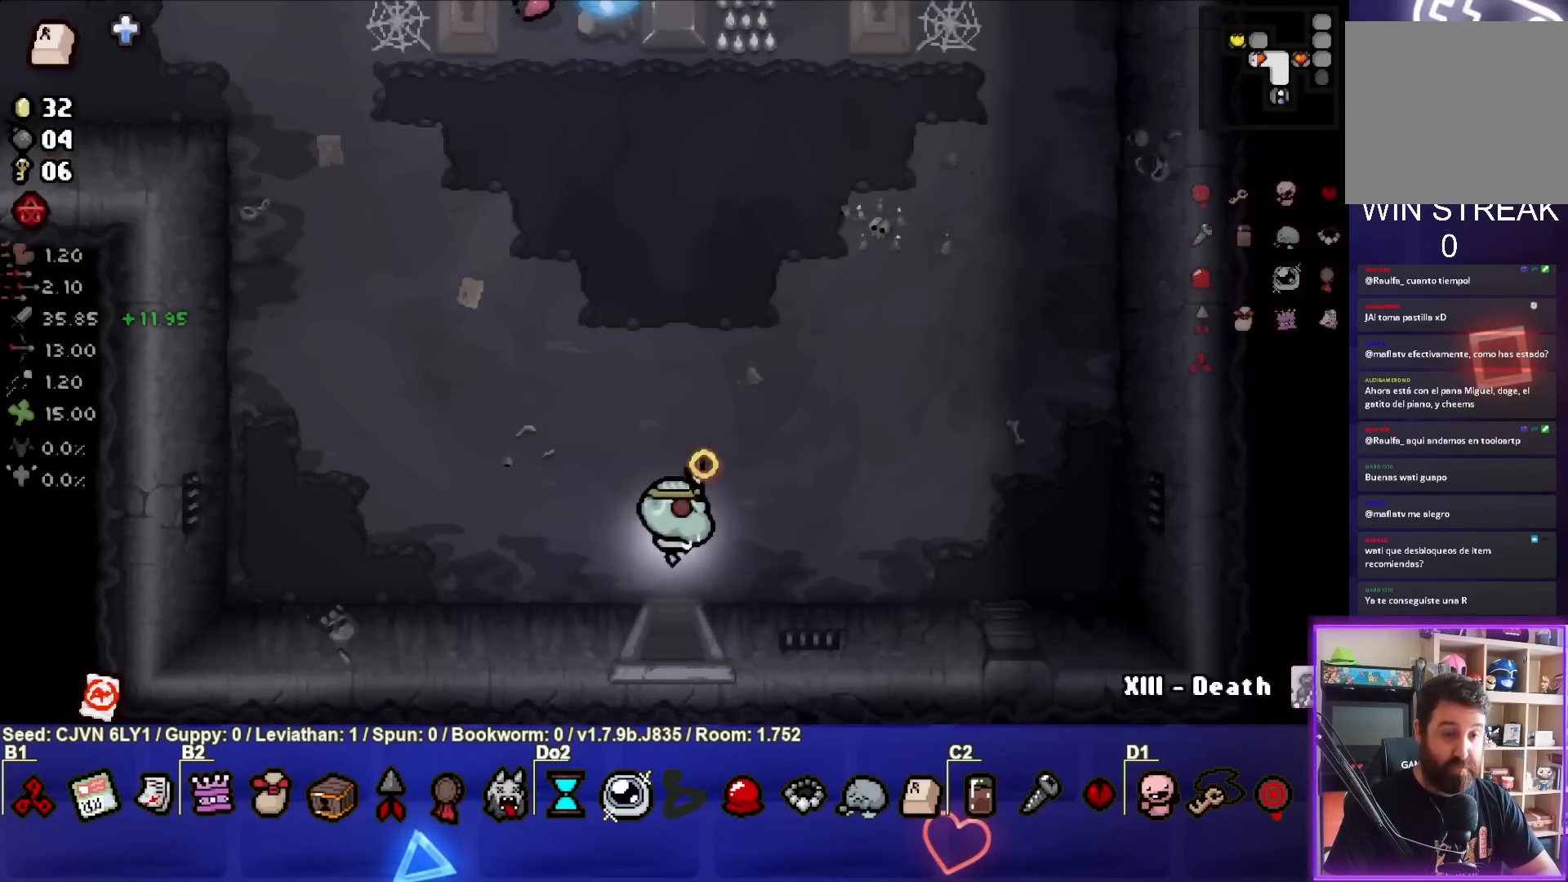
{"buttons": ["CIRCLE"], "left_stick": "center", "events": [[367, "left_stick", "center"]]}
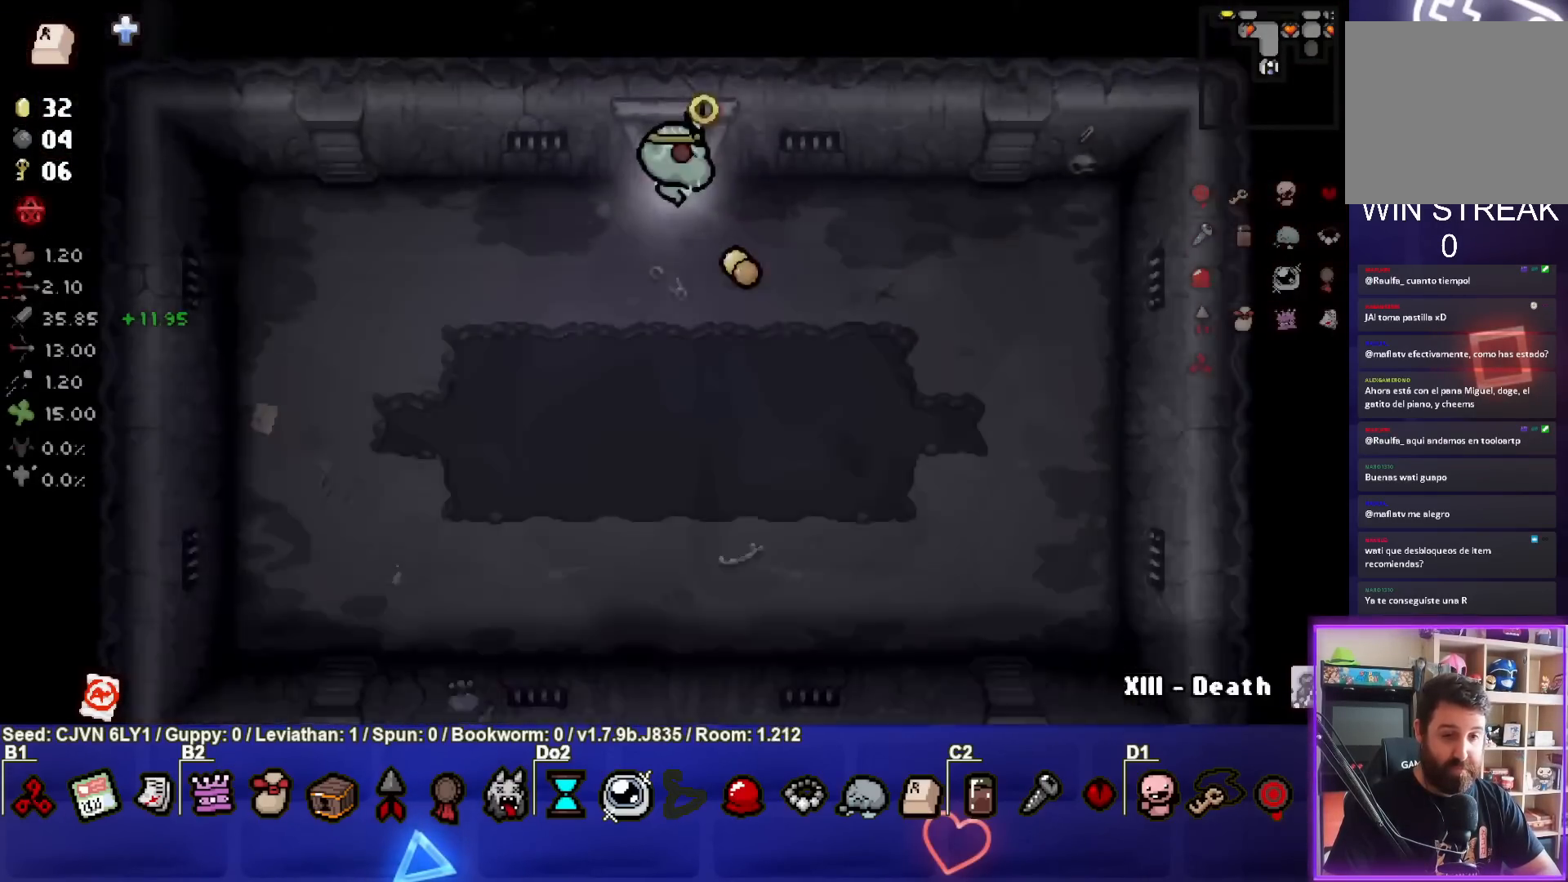
{"buttons": ["CIRCLE"], "left_stick": "center", "events": [[67, "left_stick", "down-right"], [483, "left_stick", "center"]]}
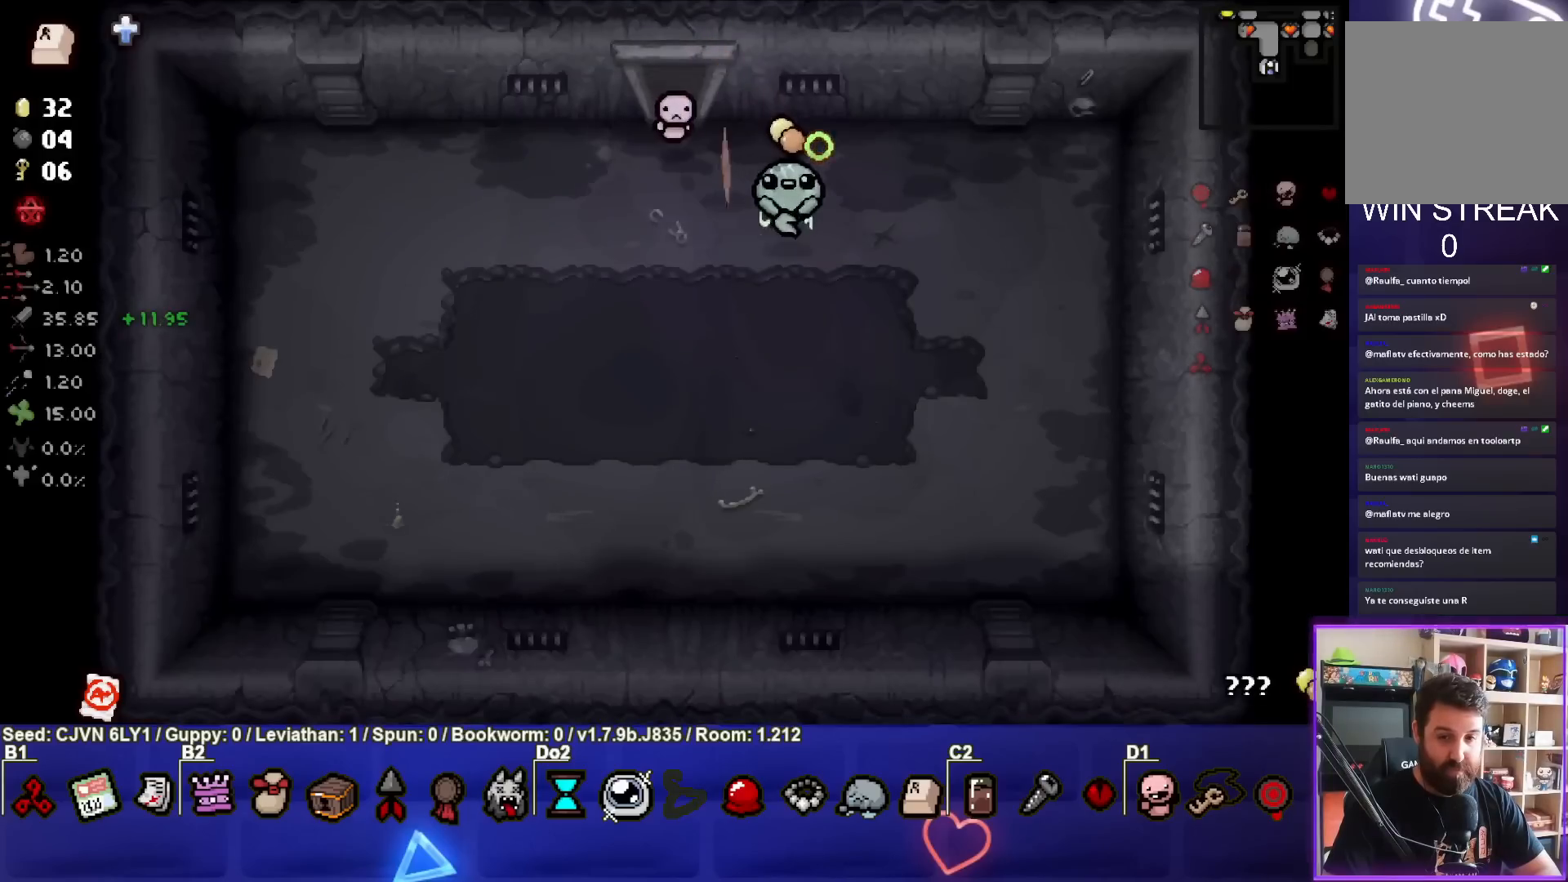
{"buttons": ["CIRCLE", "R1"], "left_stick": "center", "events": [[267, "left_stick", "left"], [333, "left_stick", "center"], [450, "left_stick", "right"], [500, "R1", "down"], [500, "left_stick", "center"]]}
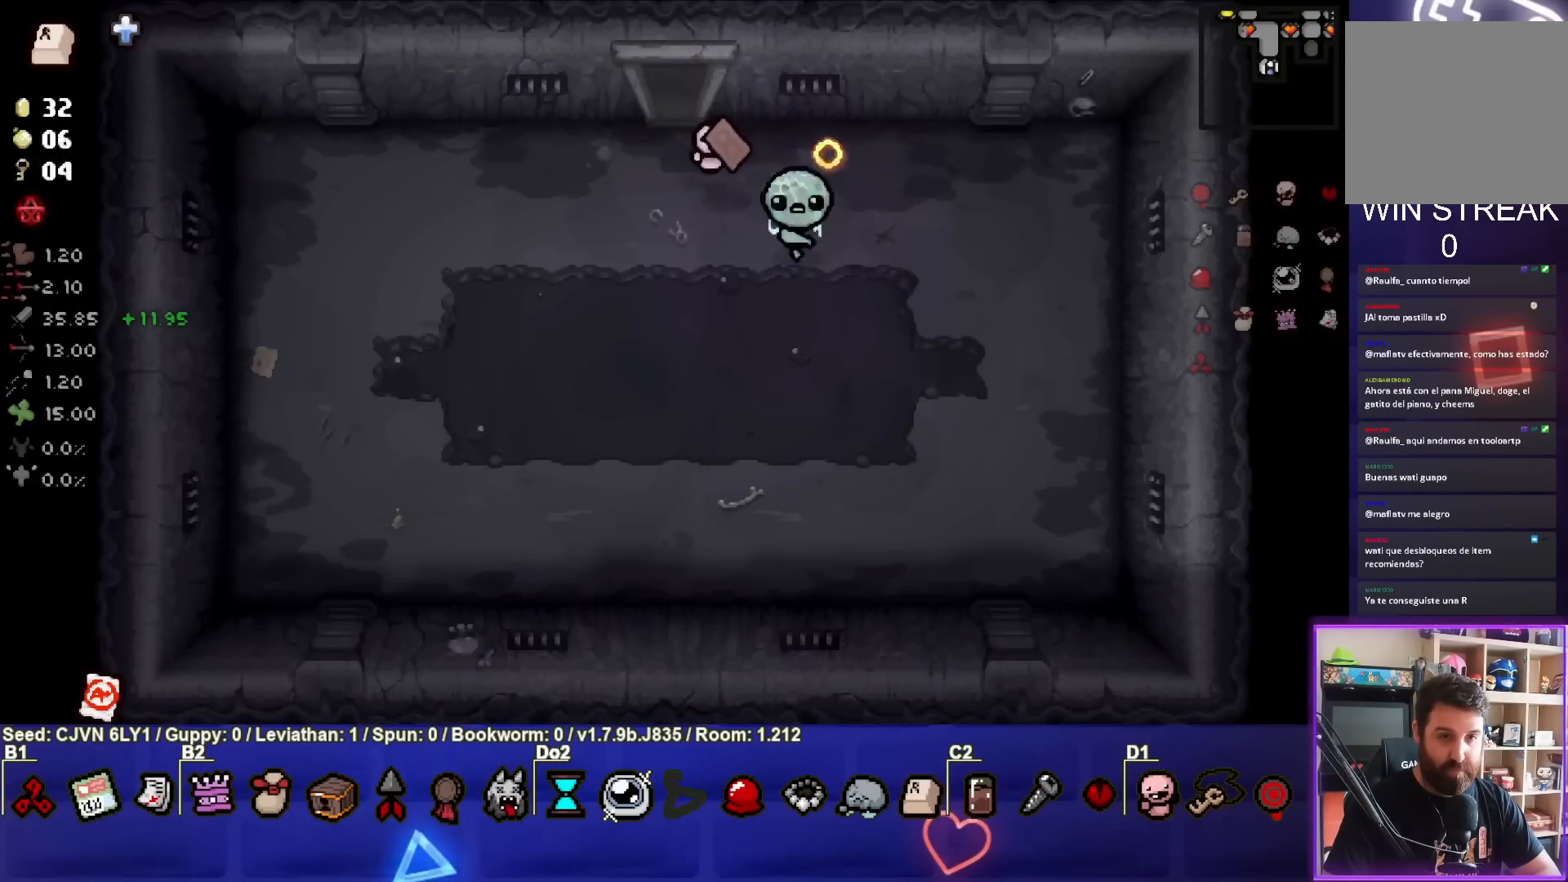
{"buttons": ["CIRCLE"], "left_stick": "center", "events": [[133, "R1", "up"]]}
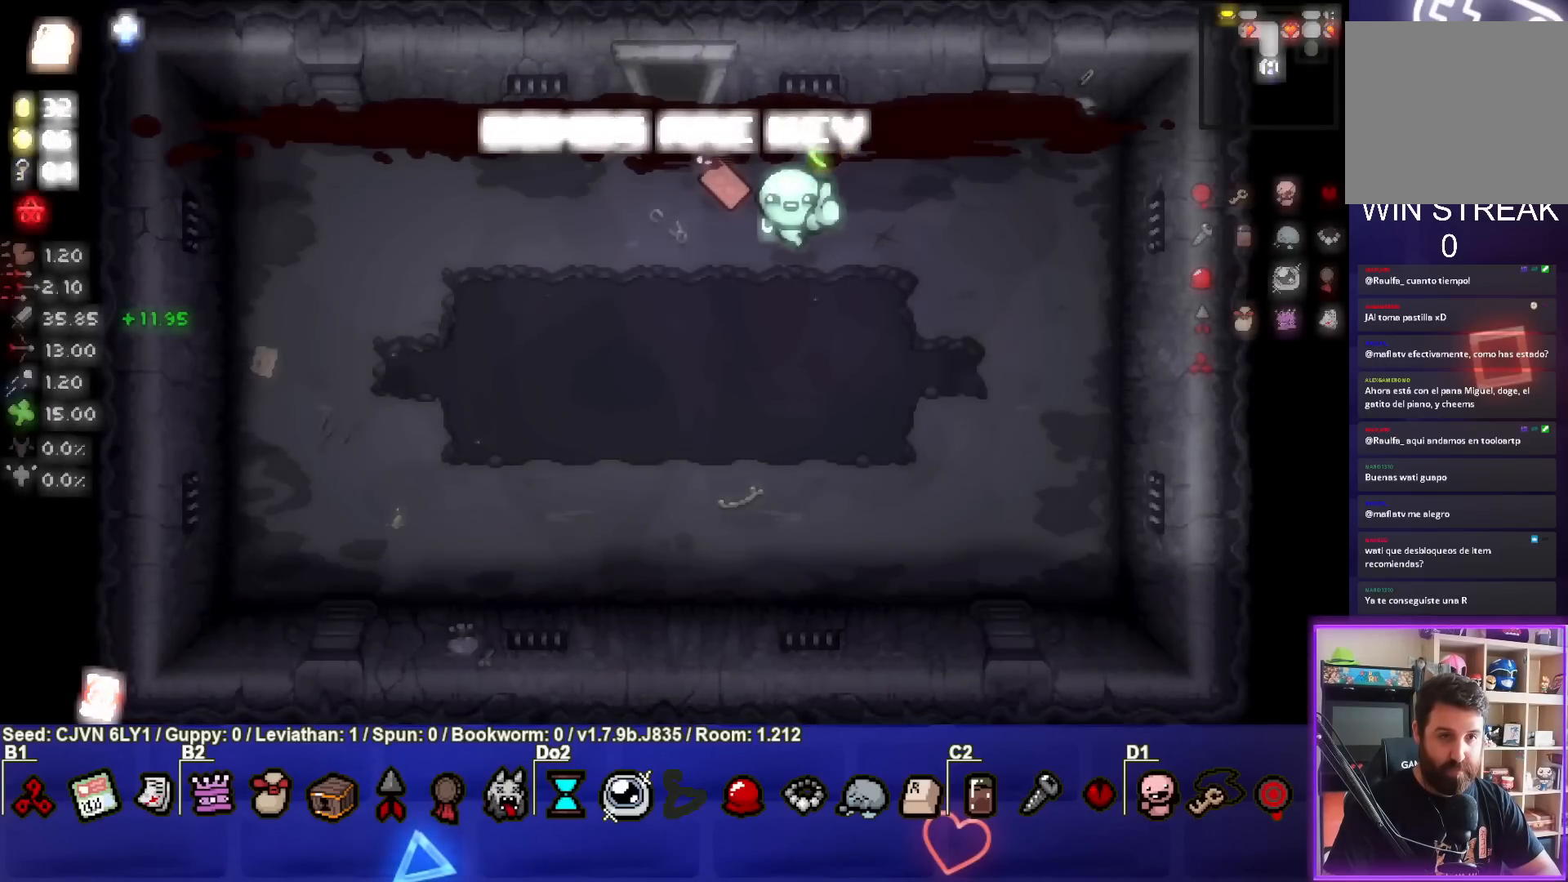
{"buttons": ["CIRCLE"], "left_stick": "up-left", "events": [[200, "left_stick", "up-left"]]}
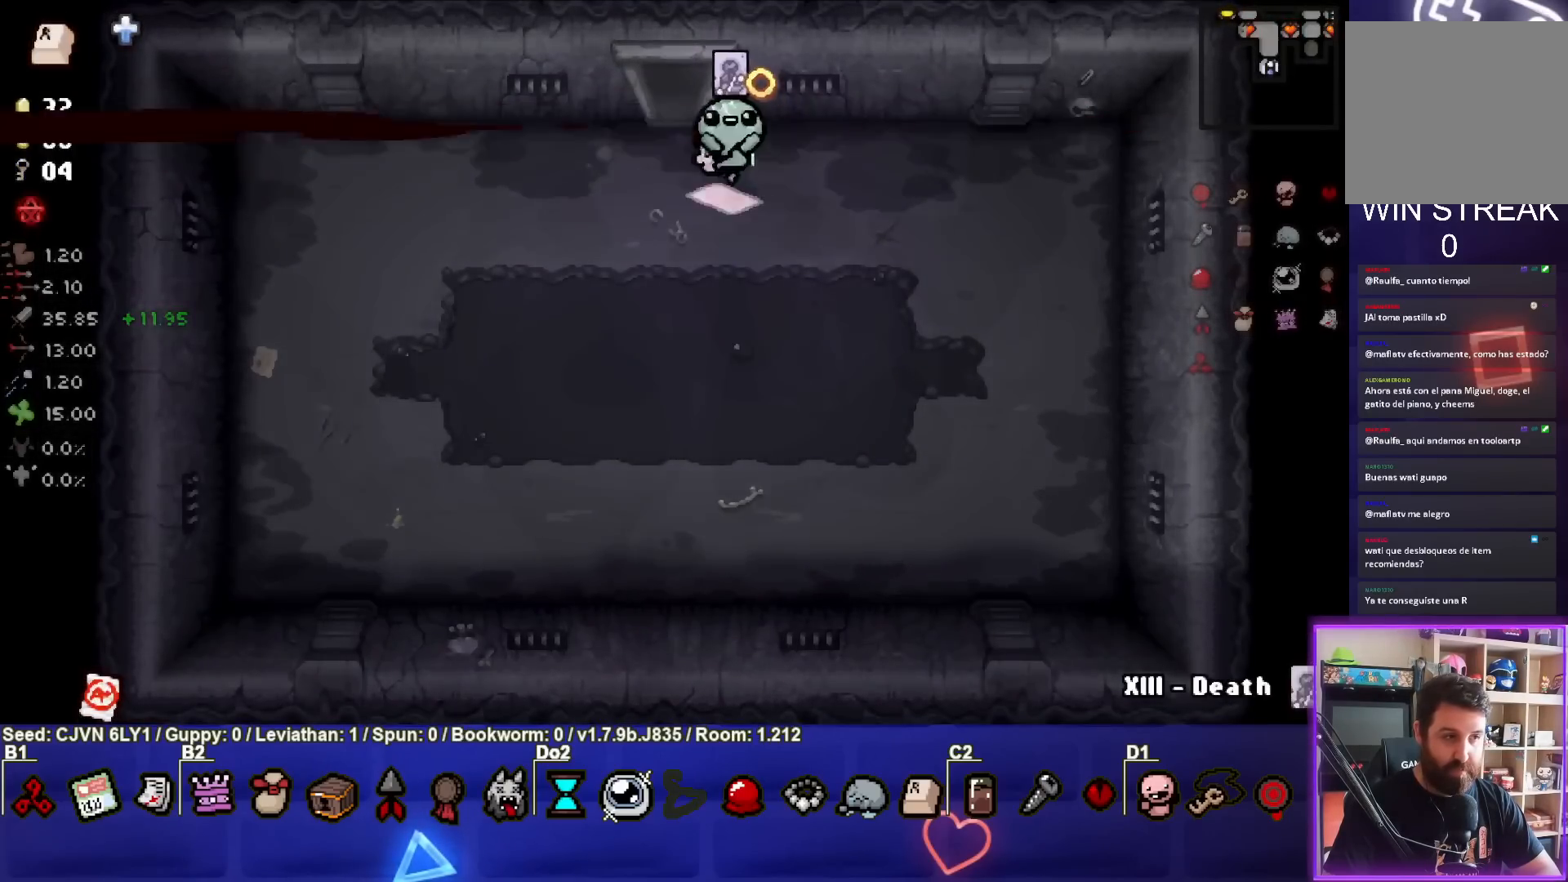
{"buttons": ["CIRCLE"], "left_stick": "up", "events": [[383, "left_stick", "up"]]}
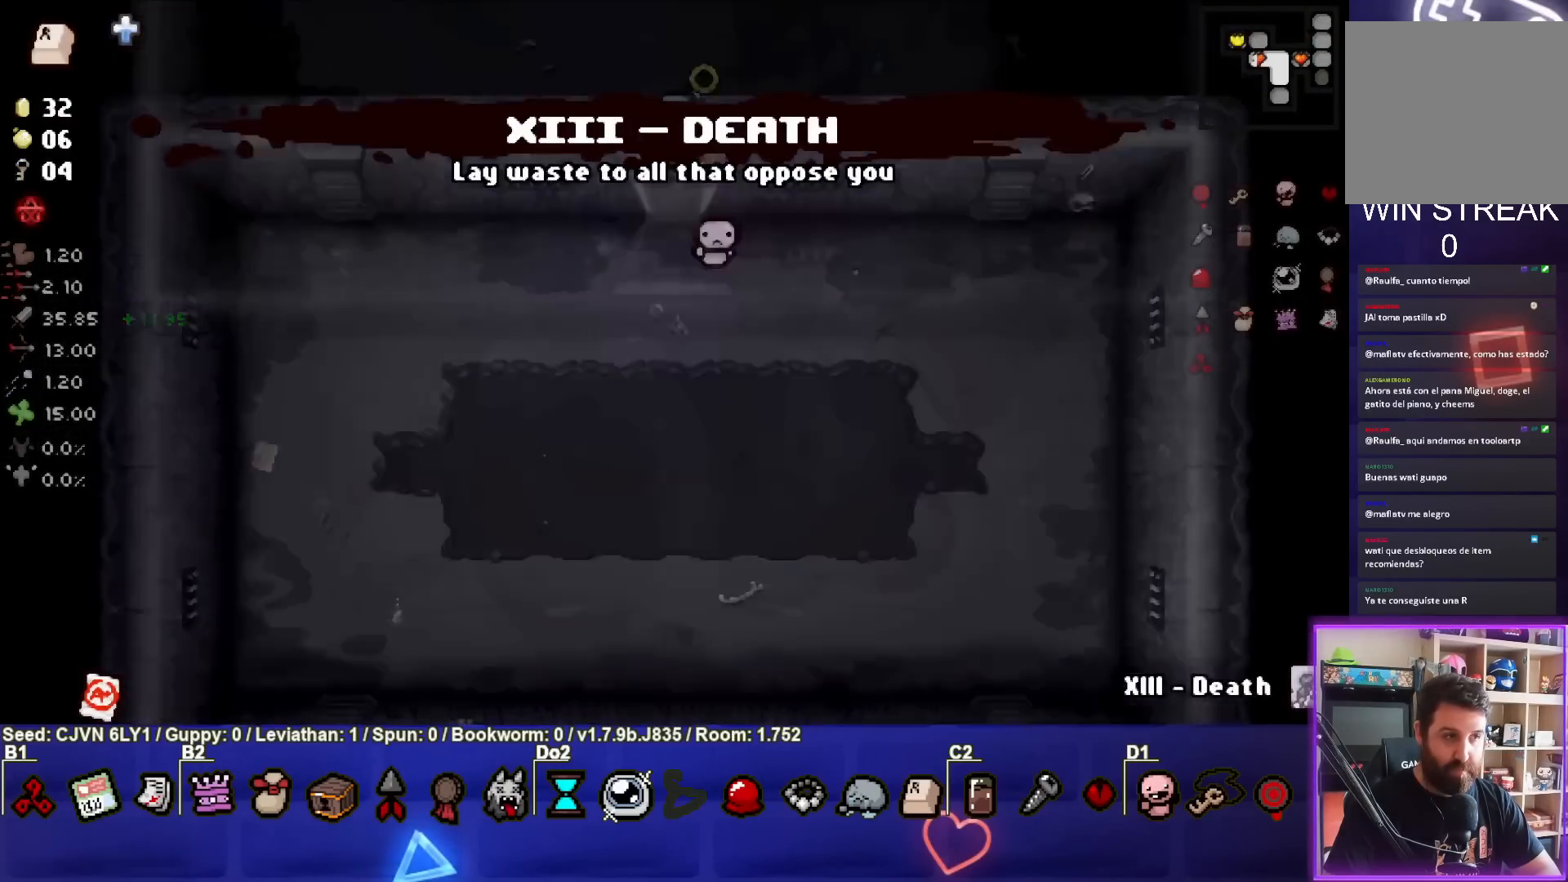
{"buttons": ["CIRCLE"], "left_stick": "up-right", "events": [[250, "left_stick", "up-right"]]}
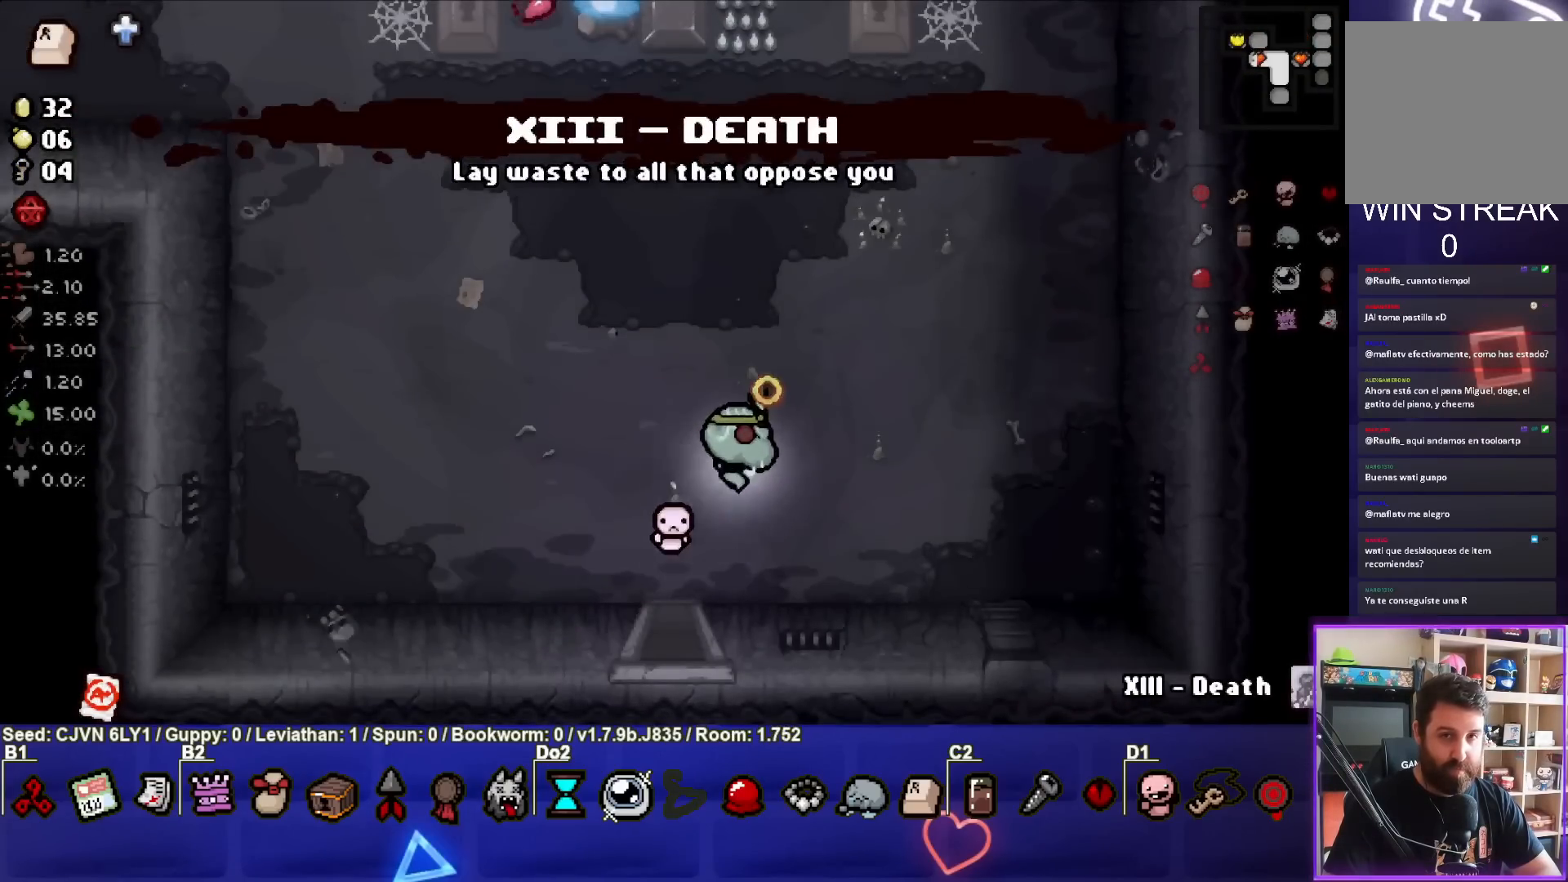
{"buttons": ["CIRCLE"], "left_stick": "up-right", "events": []}
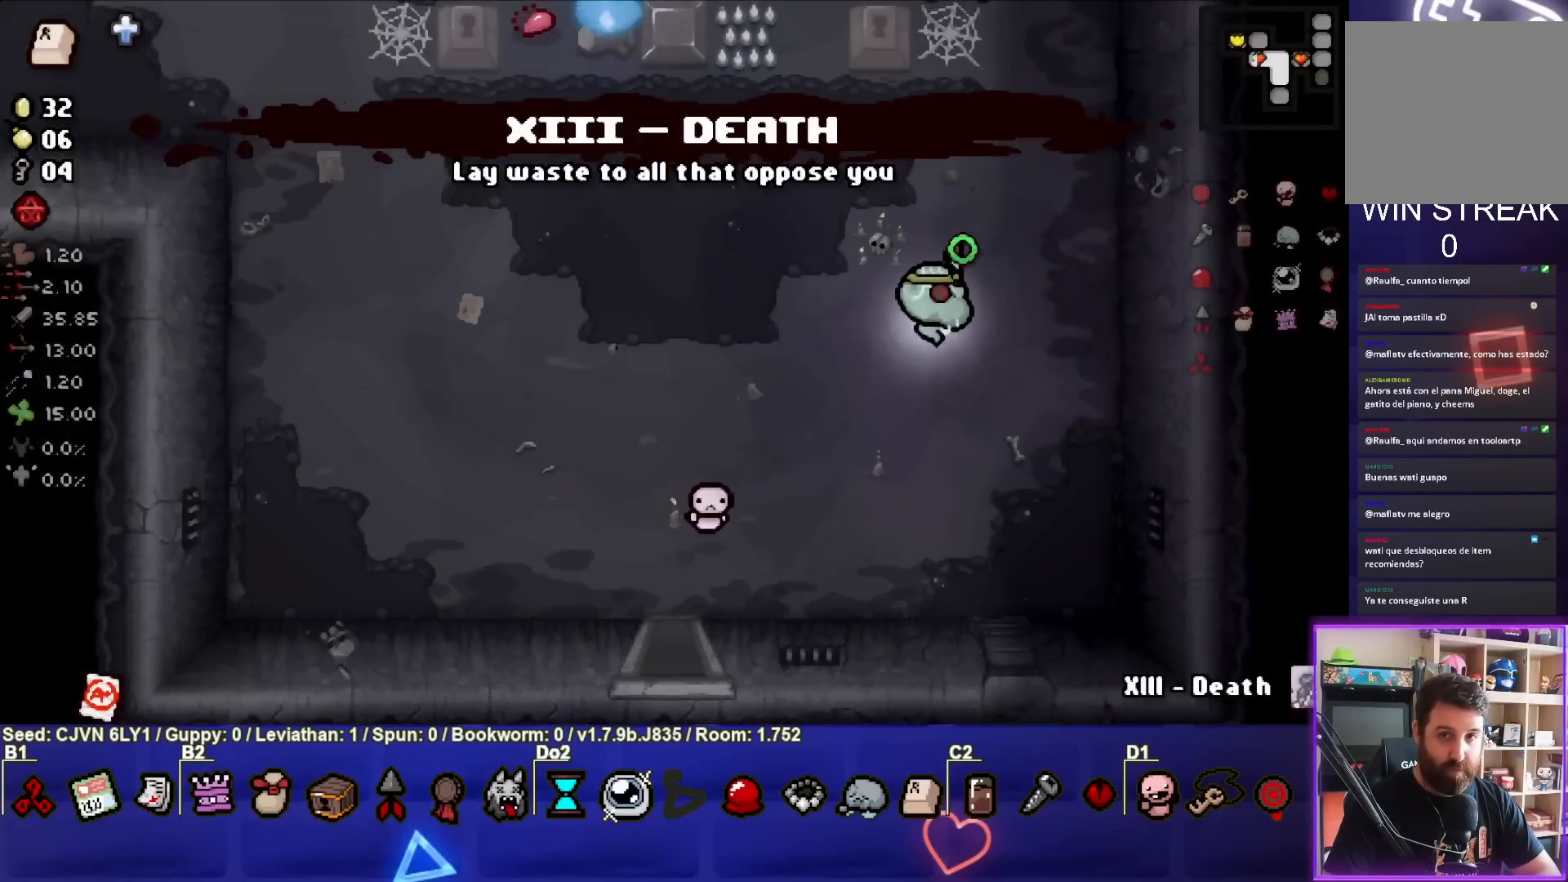
{"buttons": ["CIRCLE"], "left_stick": "up", "events": [[200, "left_stick", "up"]]}
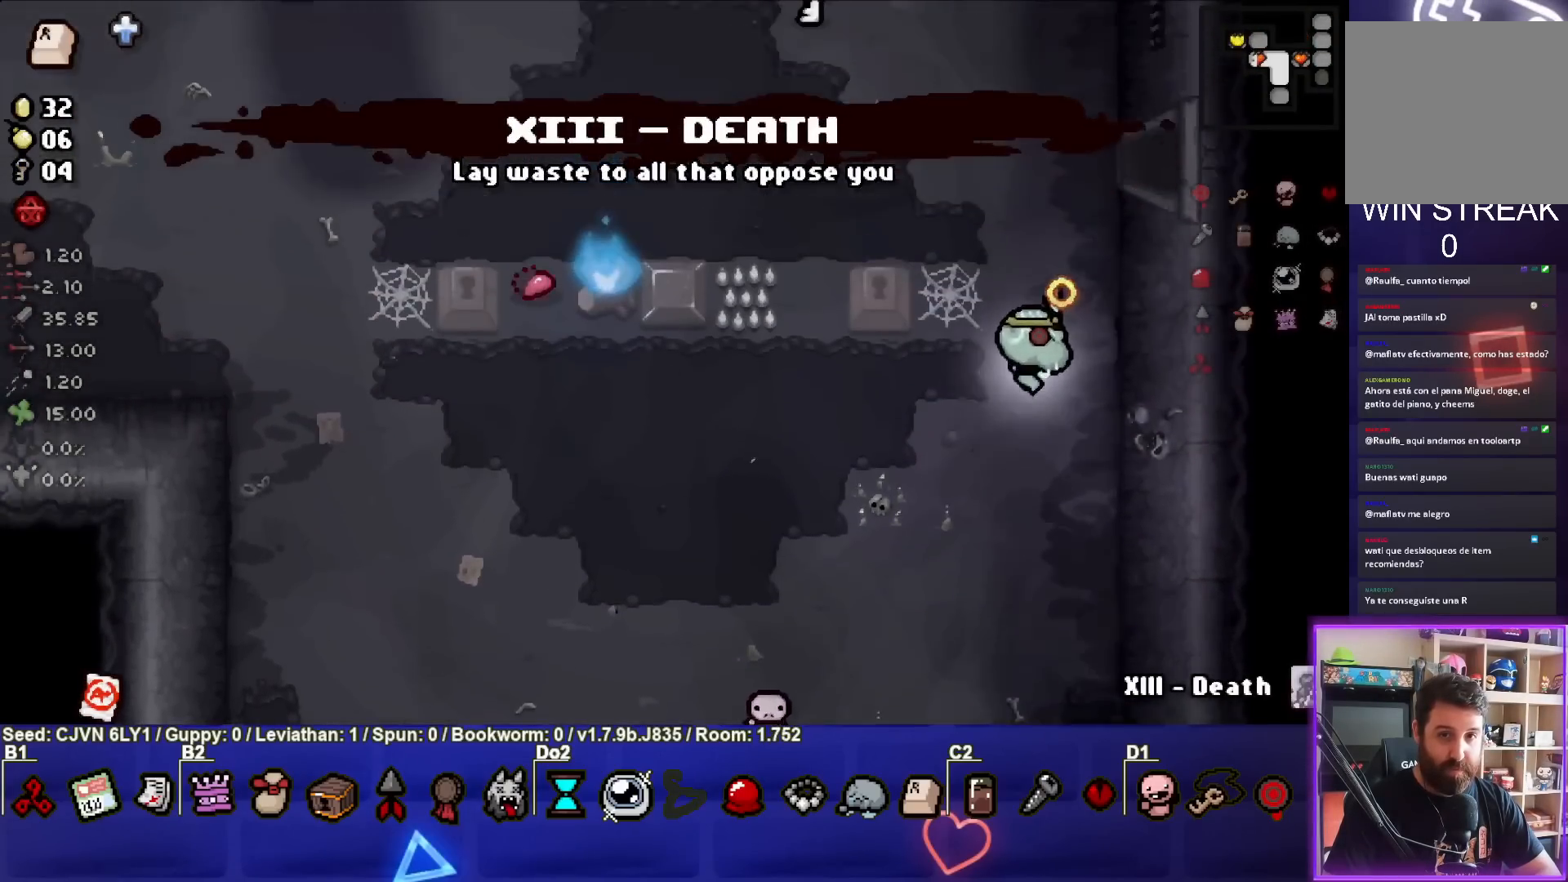
{"buttons": ["CROSS"], "left_stick": "up-right", "events": [[400, "CROSS", "down"], [433, "CIRCLE", "up"], [433, "left_stick", "up-right"]]}
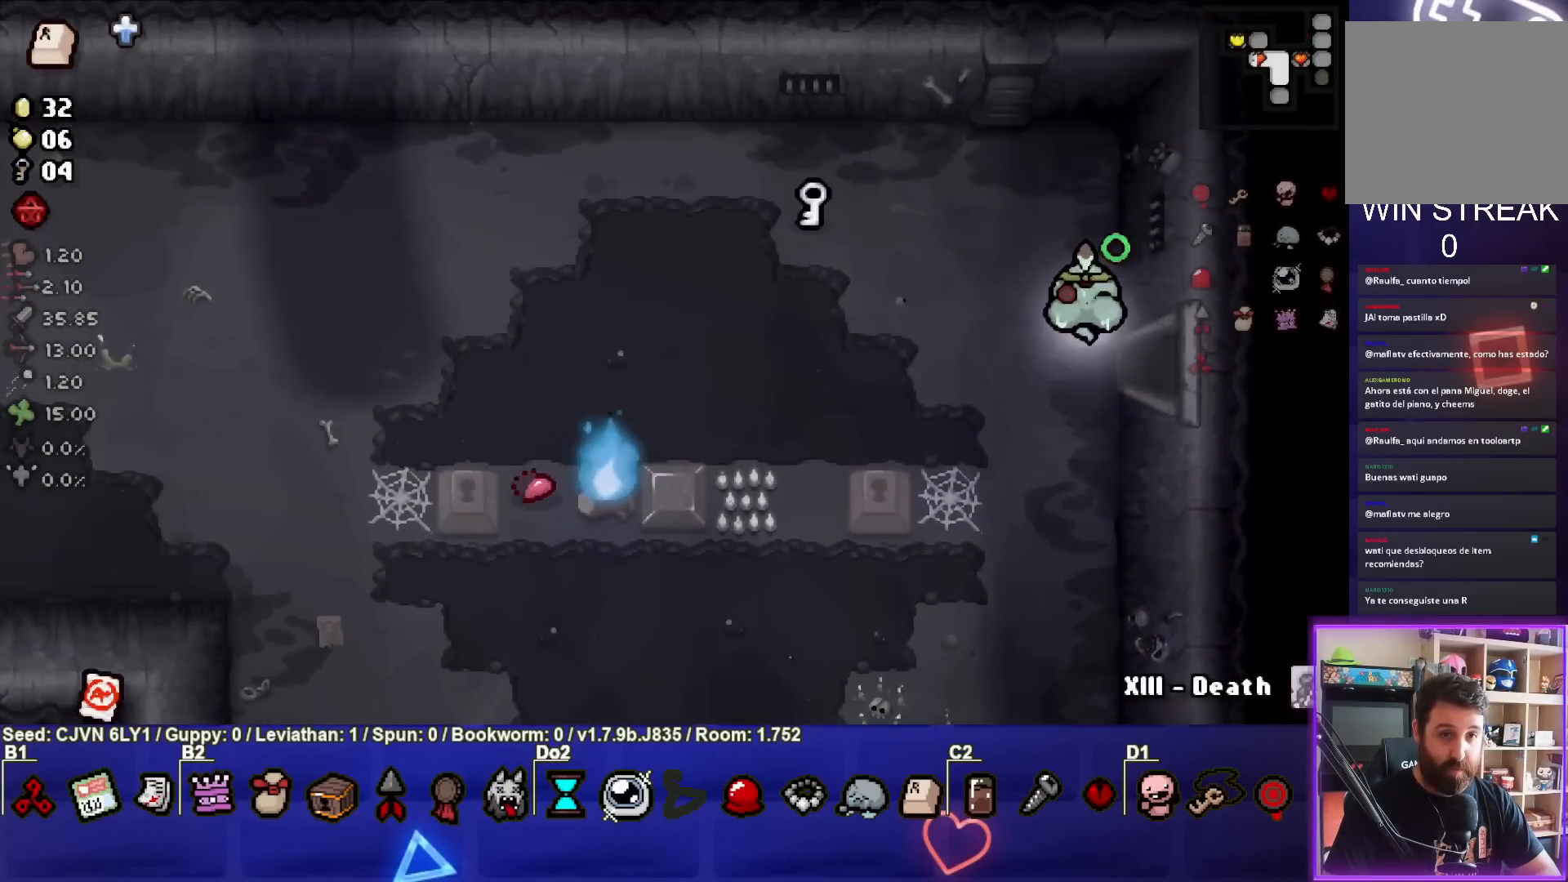
{"buttons": ["CROSS"], "left_stick": "center", "events": [[50, "left_stick", "right"], [317, "left_stick", "center"]]}
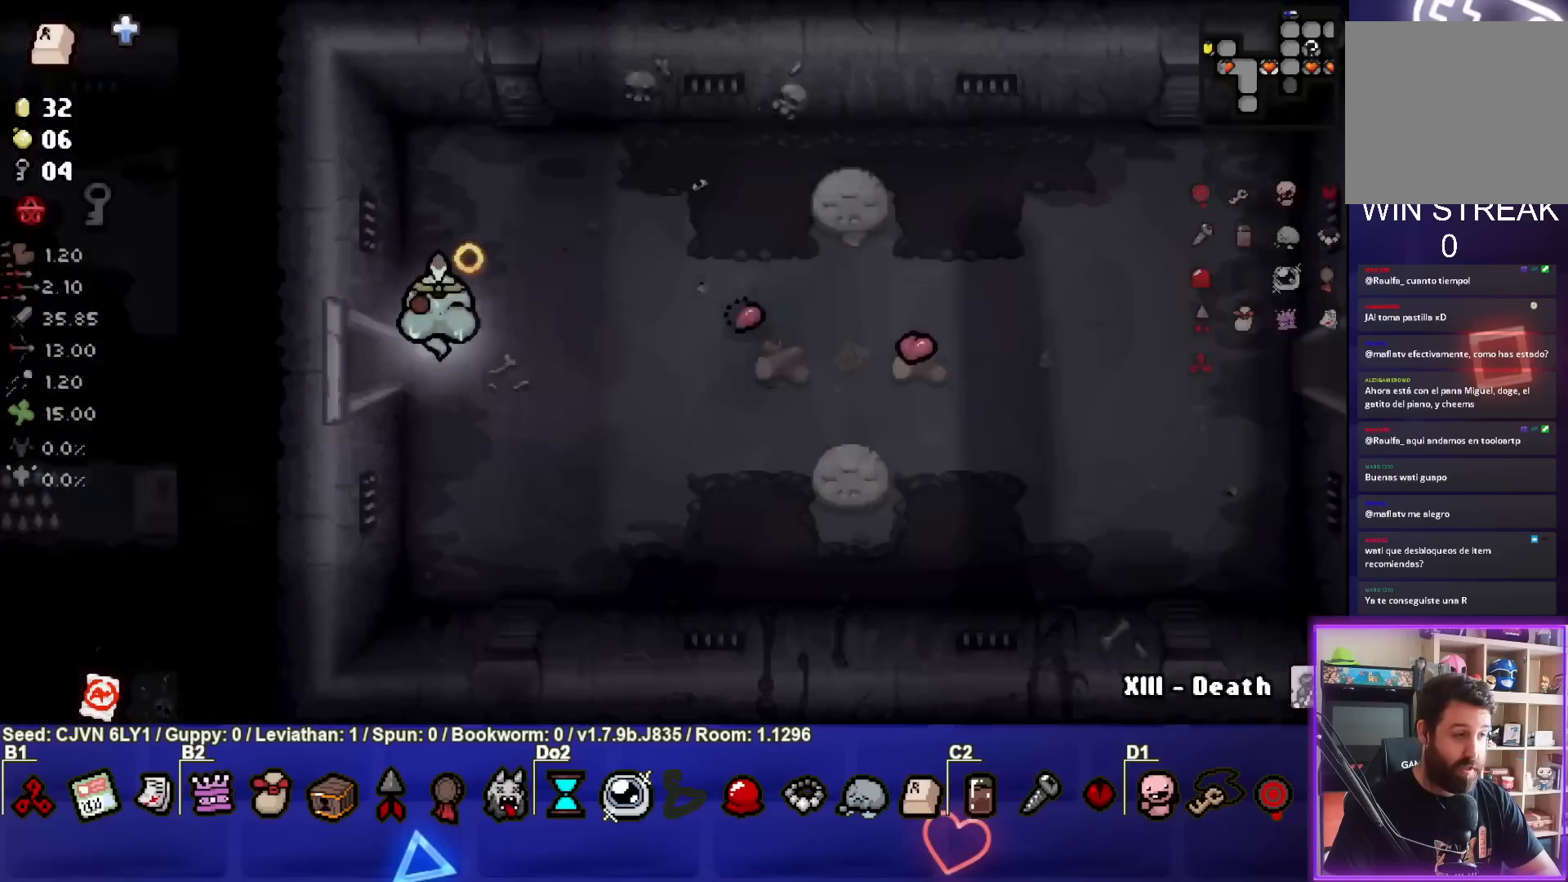
{"buttons": ["CROSS"], "left_stick": "left", "events": [[17, "left_stick", "left"]]}
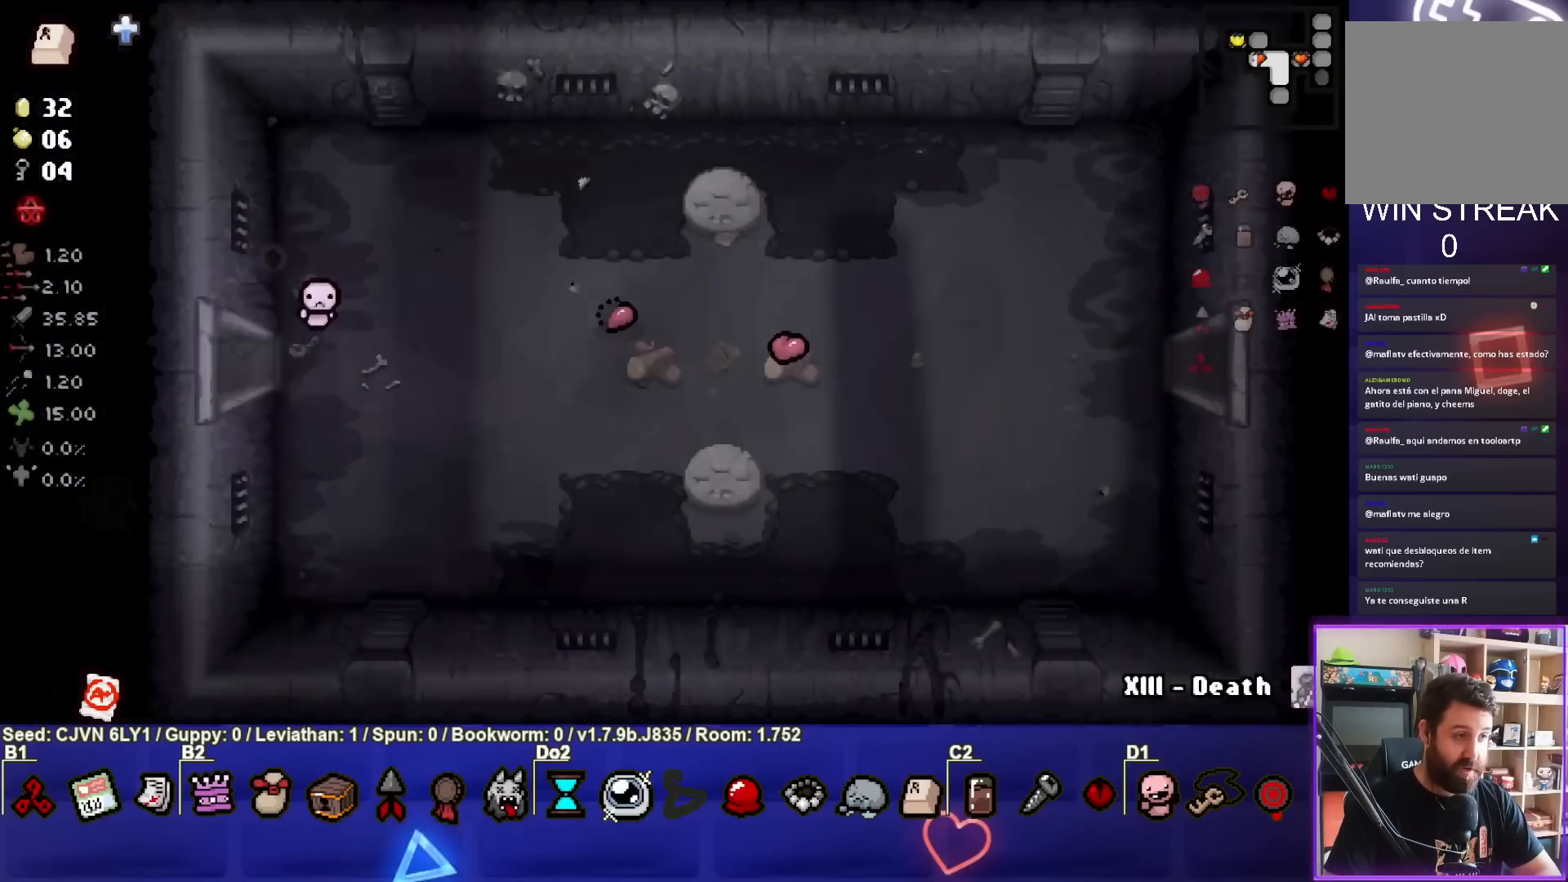
{"buttons": ["CROSS"], "left_stick": "left", "events": []}
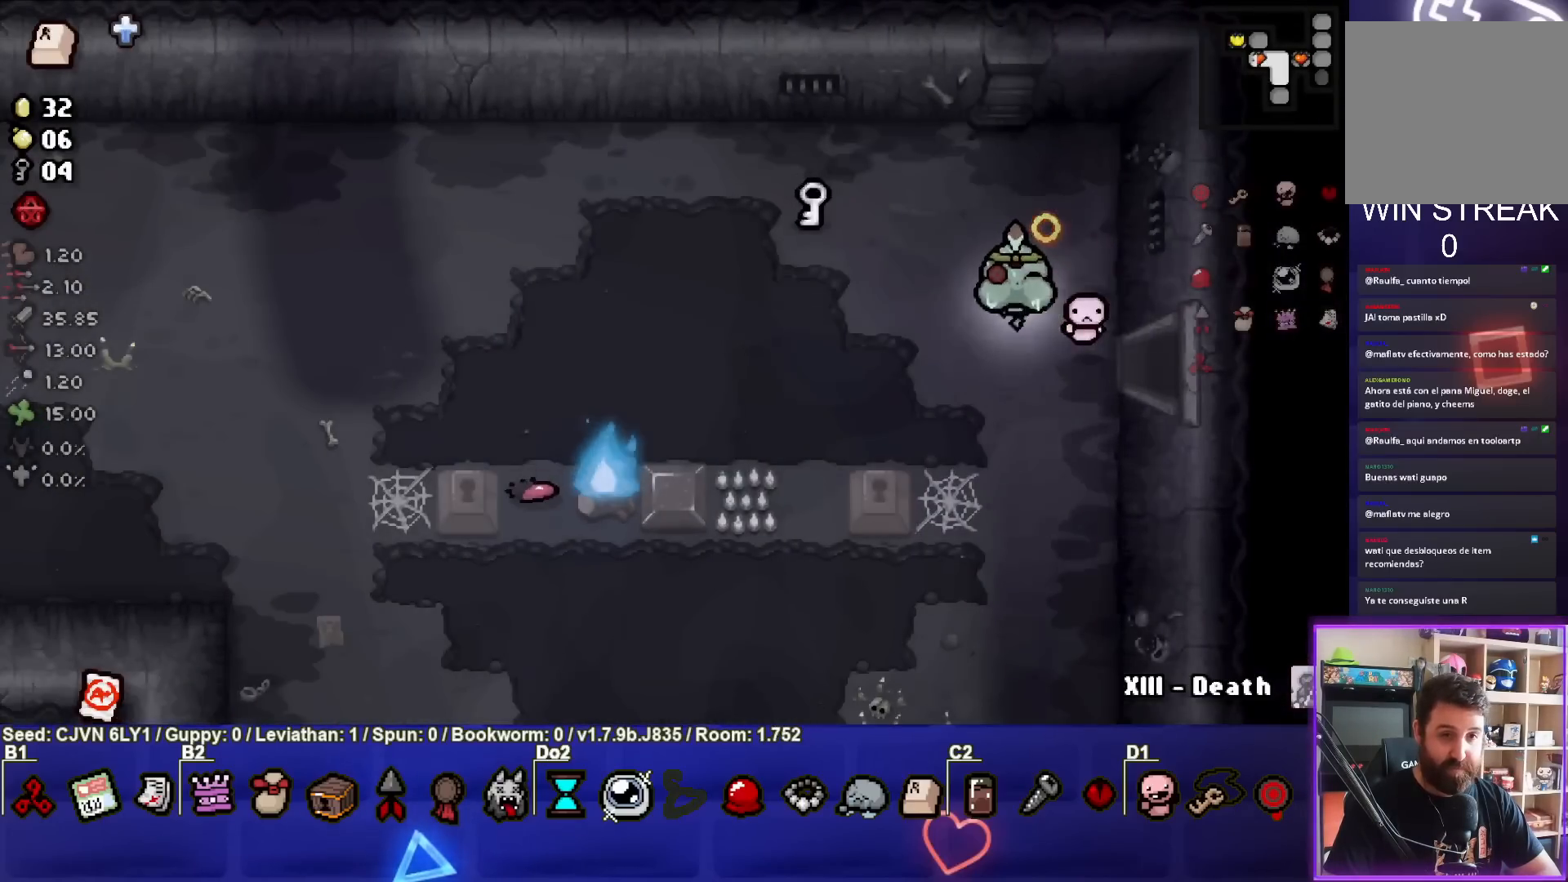
{"buttons": ["CROSS"], "left_stick": "left", "events": []}
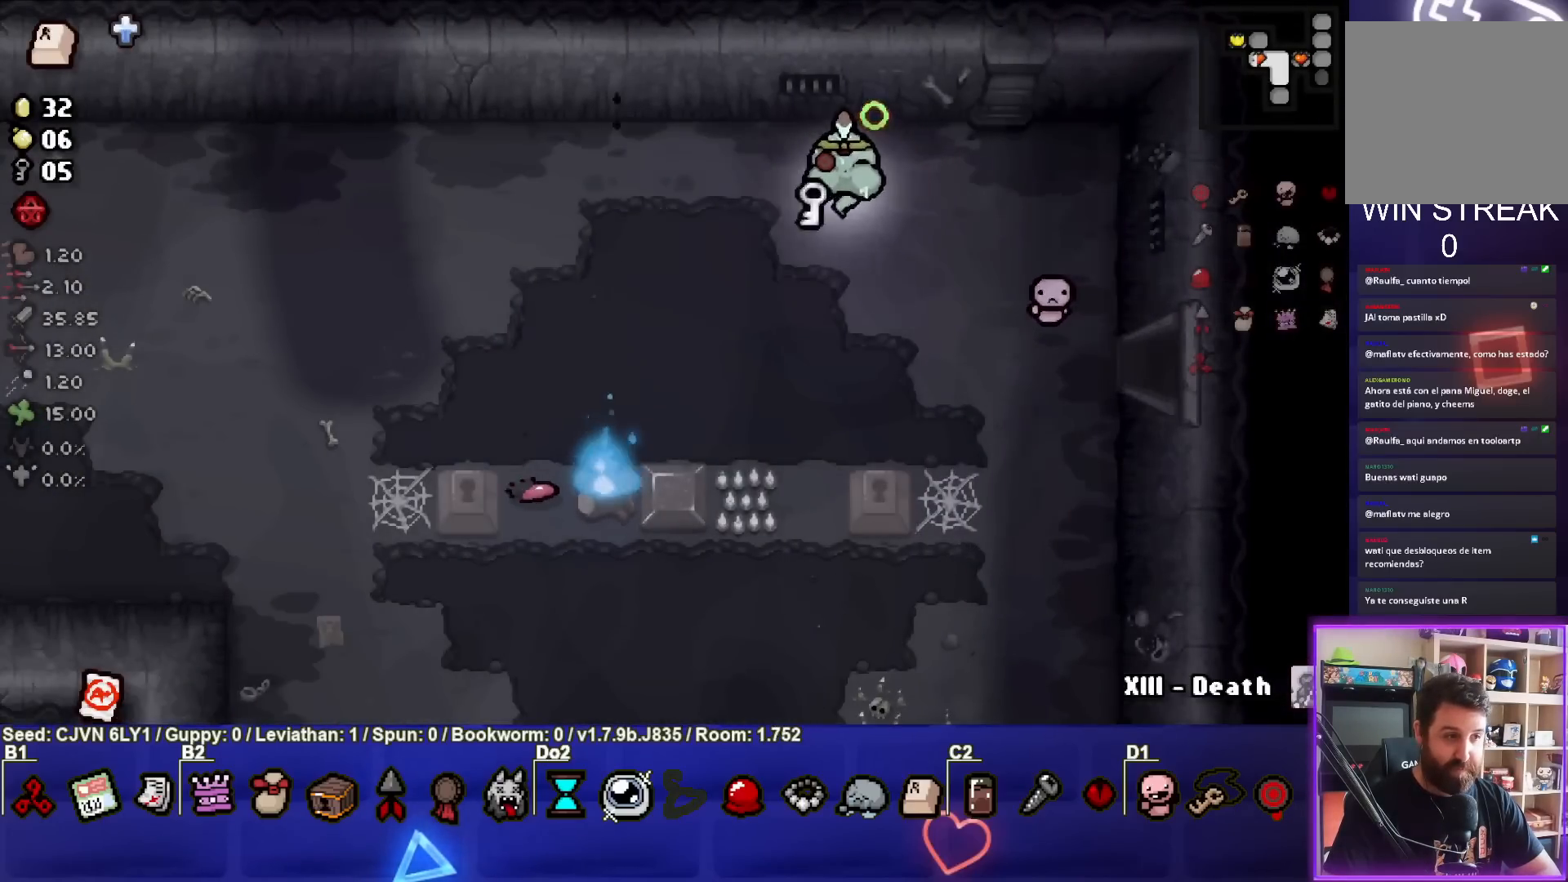
{"buttons": ["CROSS"], "left_stick": "down-right", "events": [[150, "left_stick", "right"], [350, "left_stick", "down-right"]]}
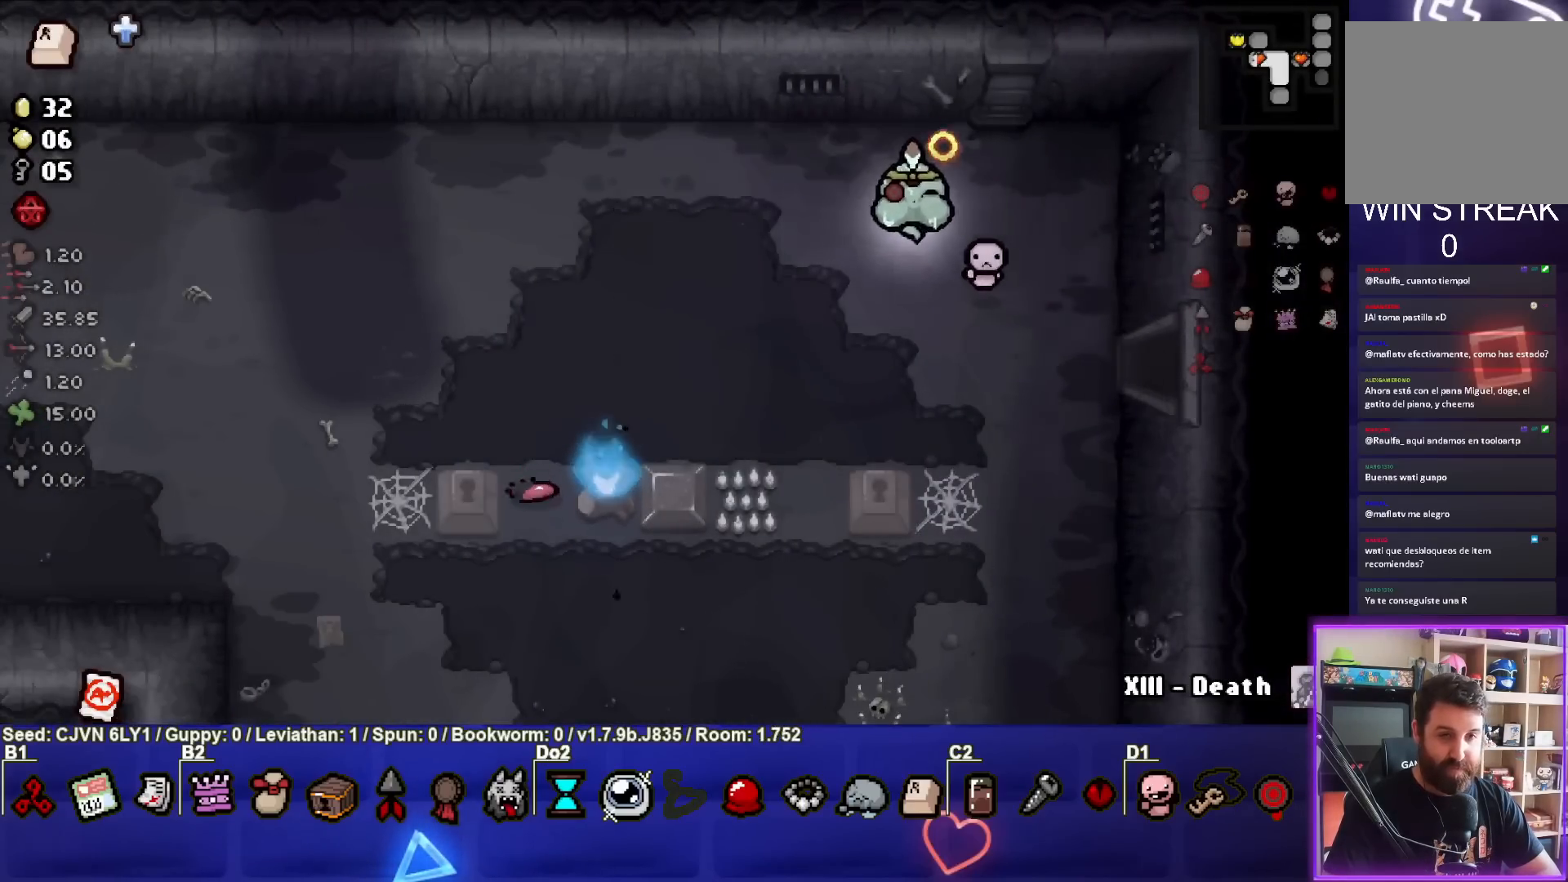
{"buttons": ["CROSS", "CIRCLE"], "left_stick": "right", "events": [[367, "left_stick", "right"], [500, "CIRCLE", "down"]]}
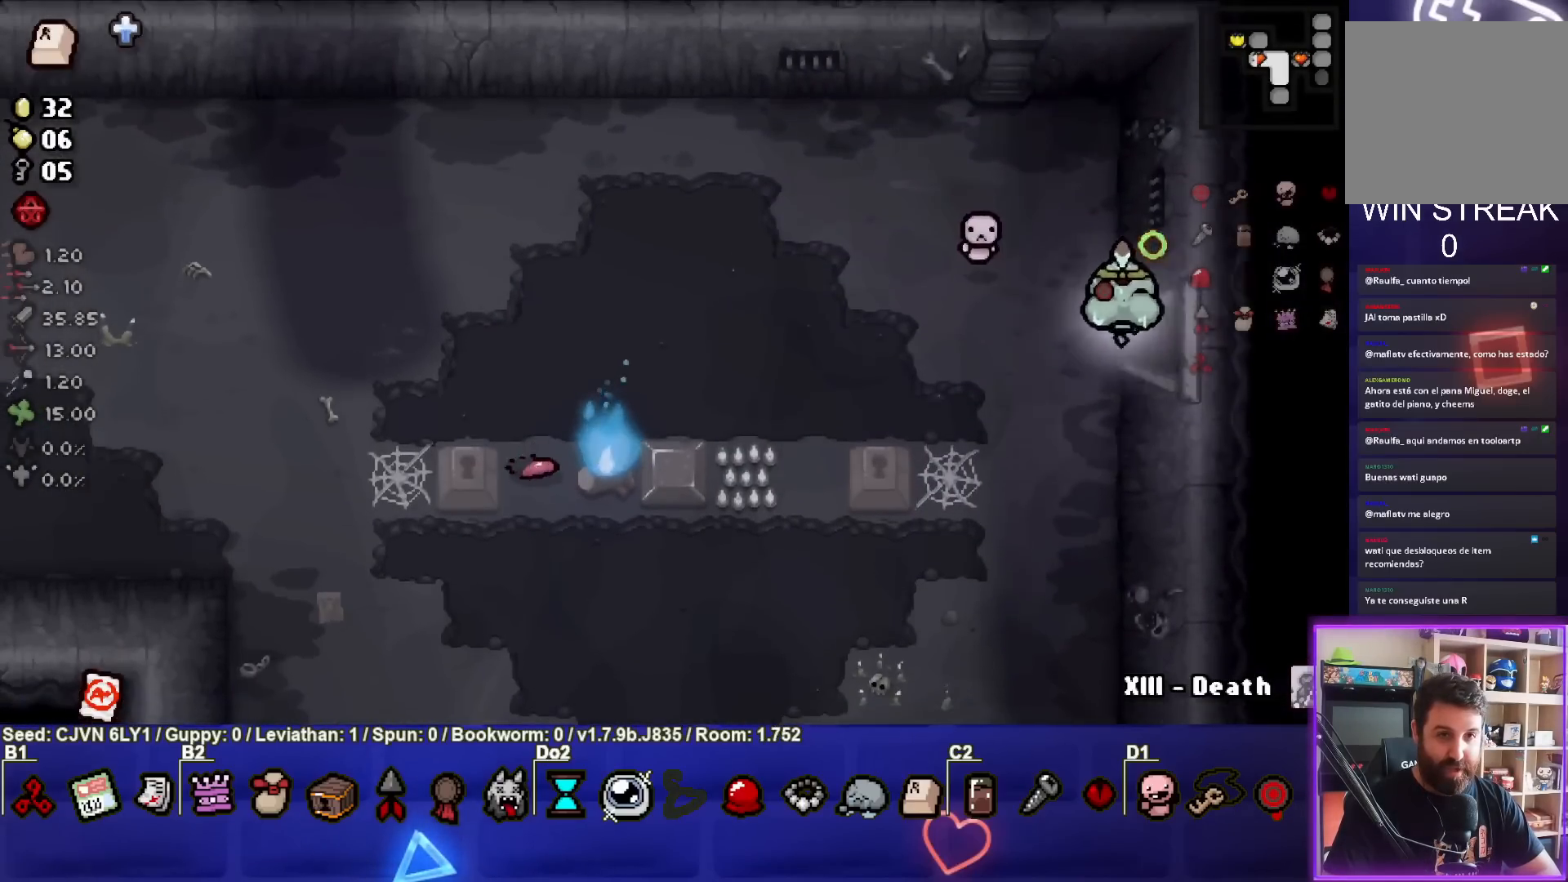
{"buttons": ["CIRCLE"], "left_stick": "down-right", "events": [[67, "CROSS", "up"], [267, "left_stick", "center"], [467, "left_stick", "down-right"]]}
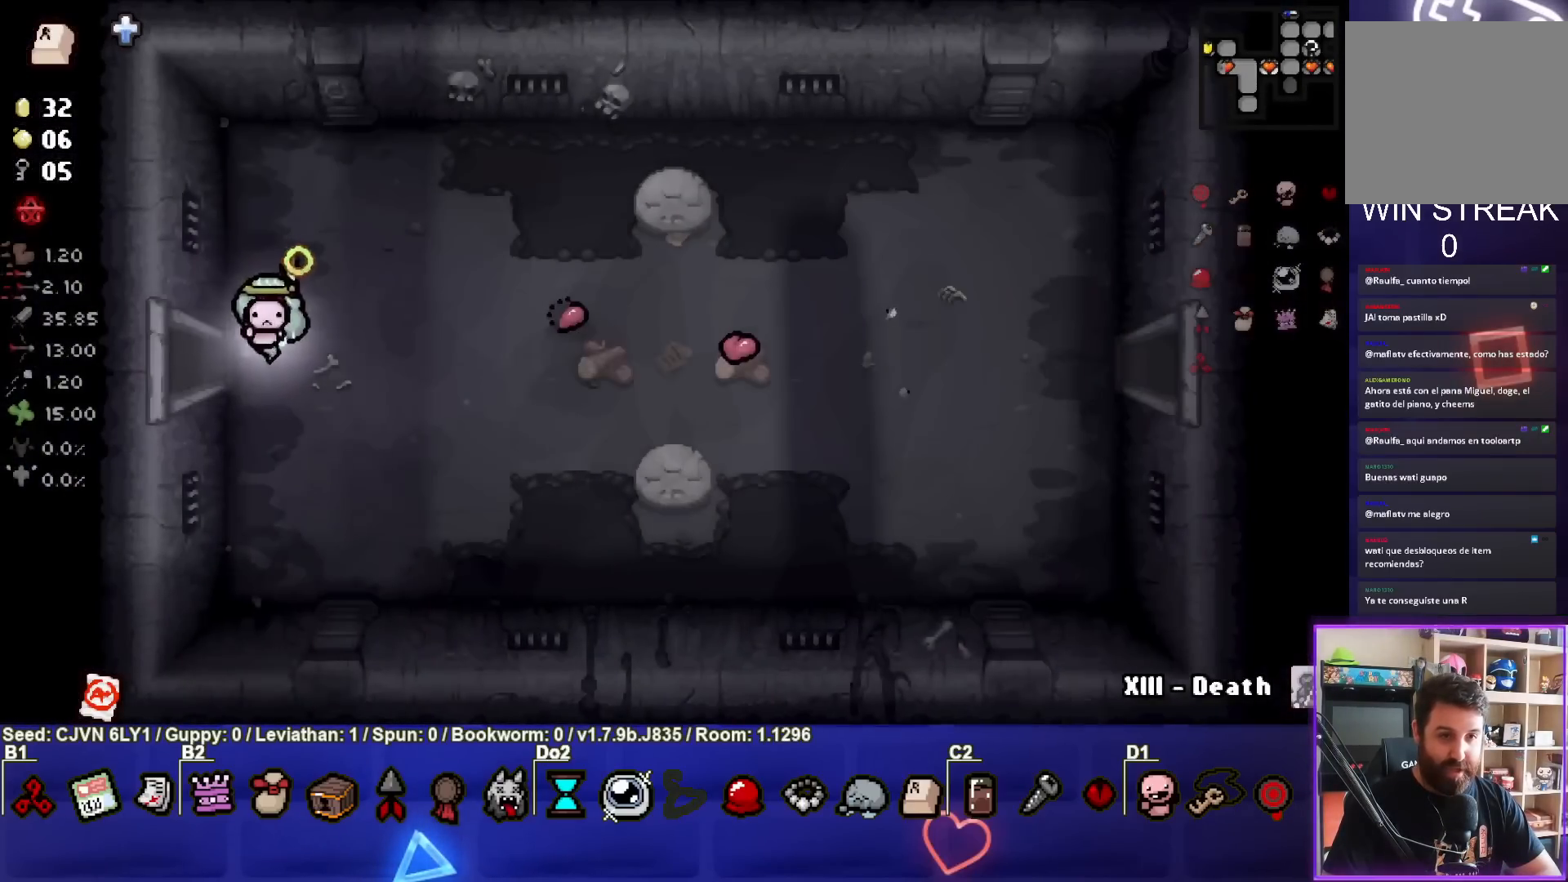
{"buttons": ["CIRCLE"], "left_stick": "right", "events": [[150, "left_stick", "right"]]}
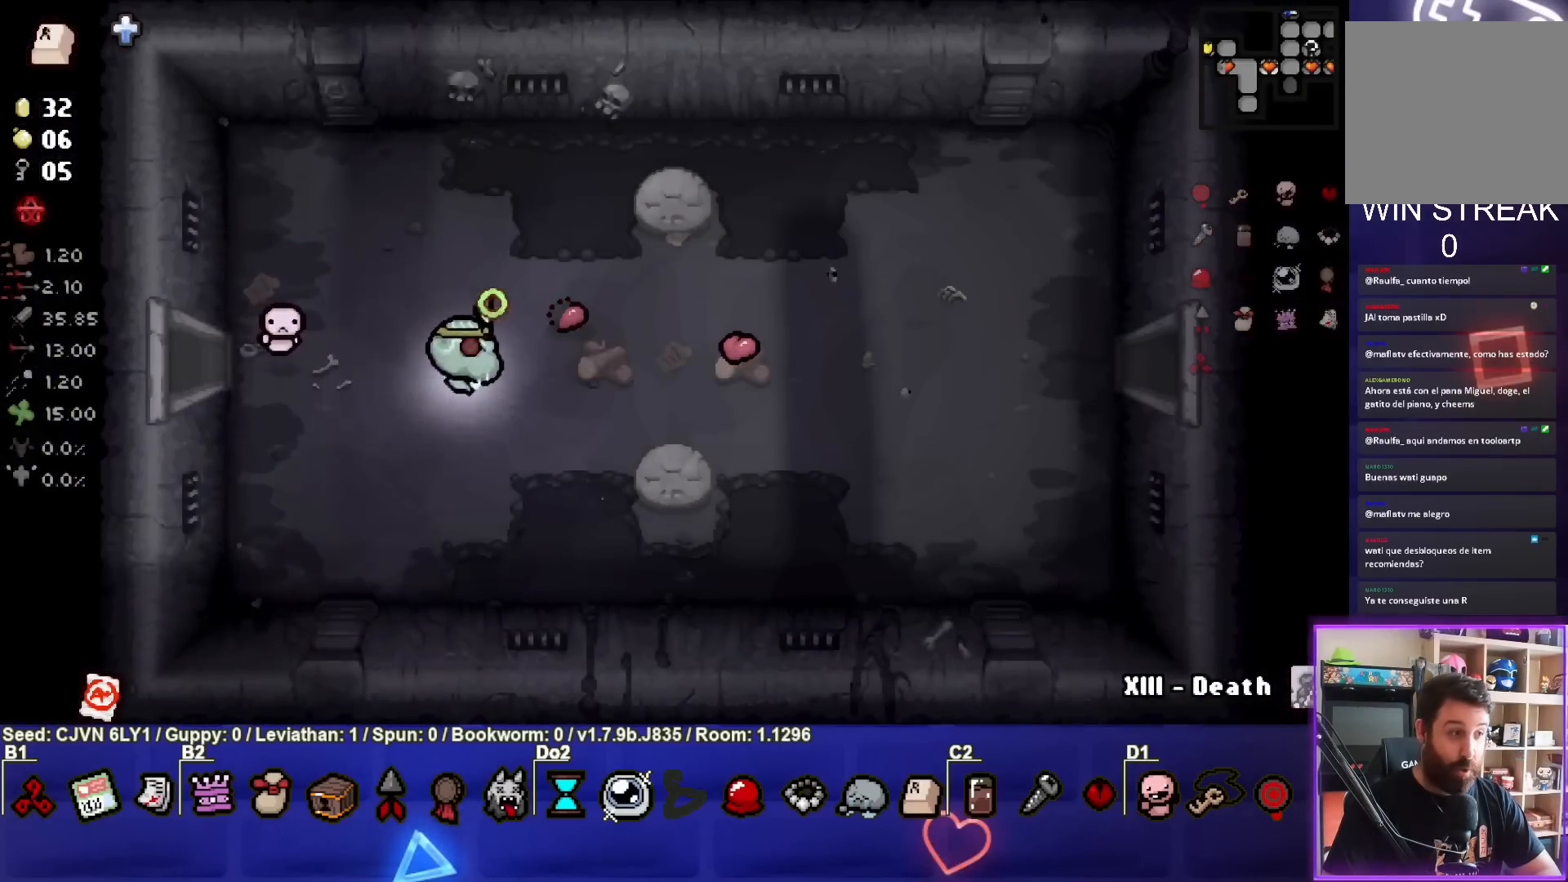
{"buttons": ["CROSS"], "left_stick": "up-right", "events": [[233, "left_stick", "up-right"], [317, "CROSS", "down"], [333, "CIRCLE", "up"]]}
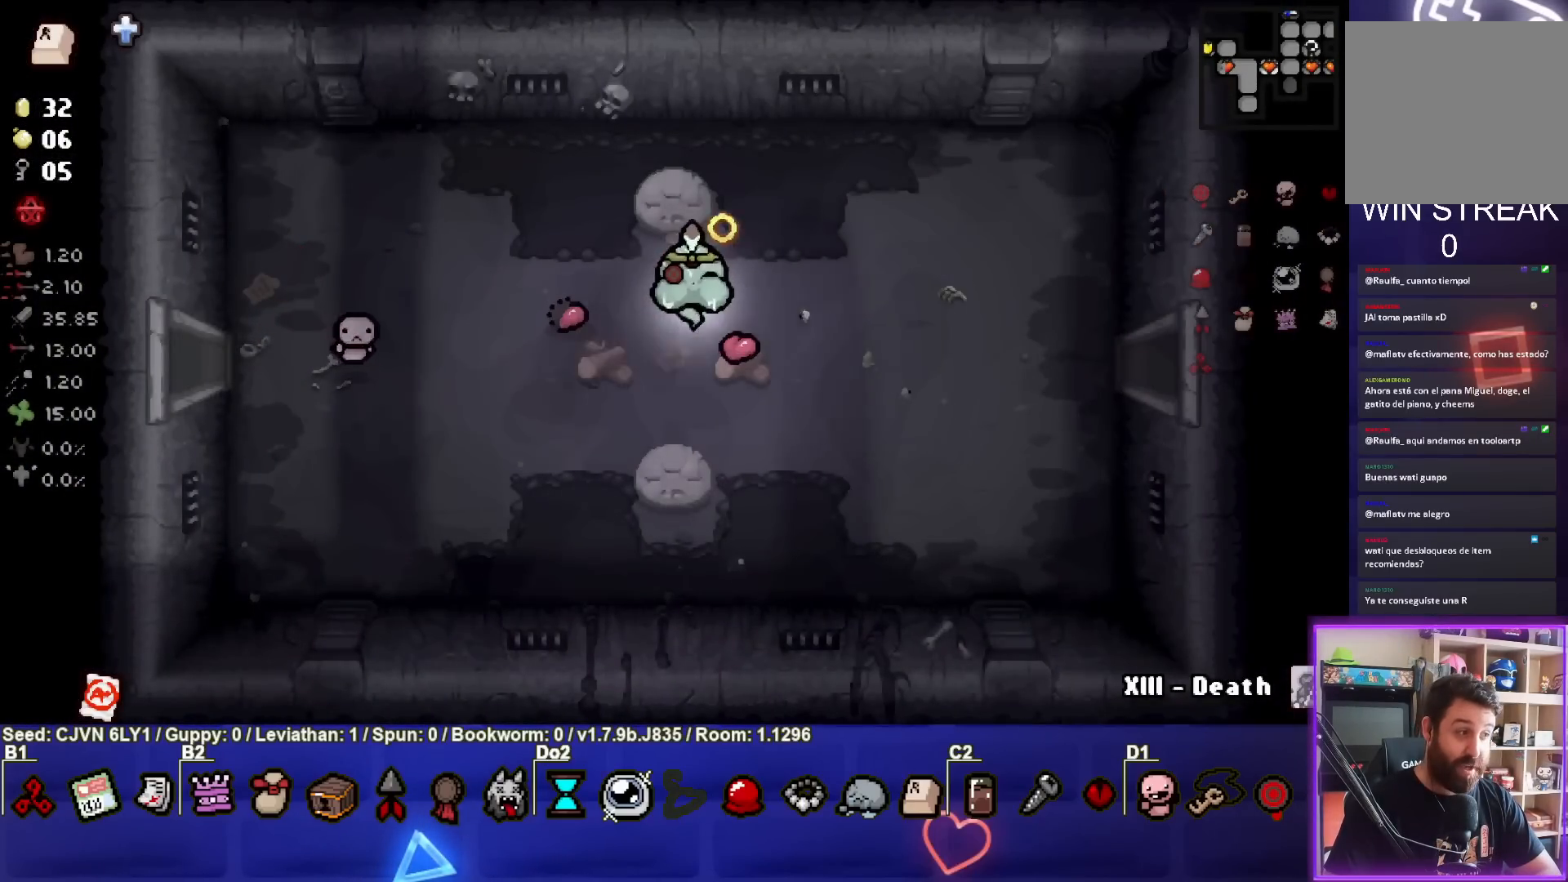
{"buttons": ["CROSS"], "left_stick": "right", "events": [[67, "left_stick", "right"]]}